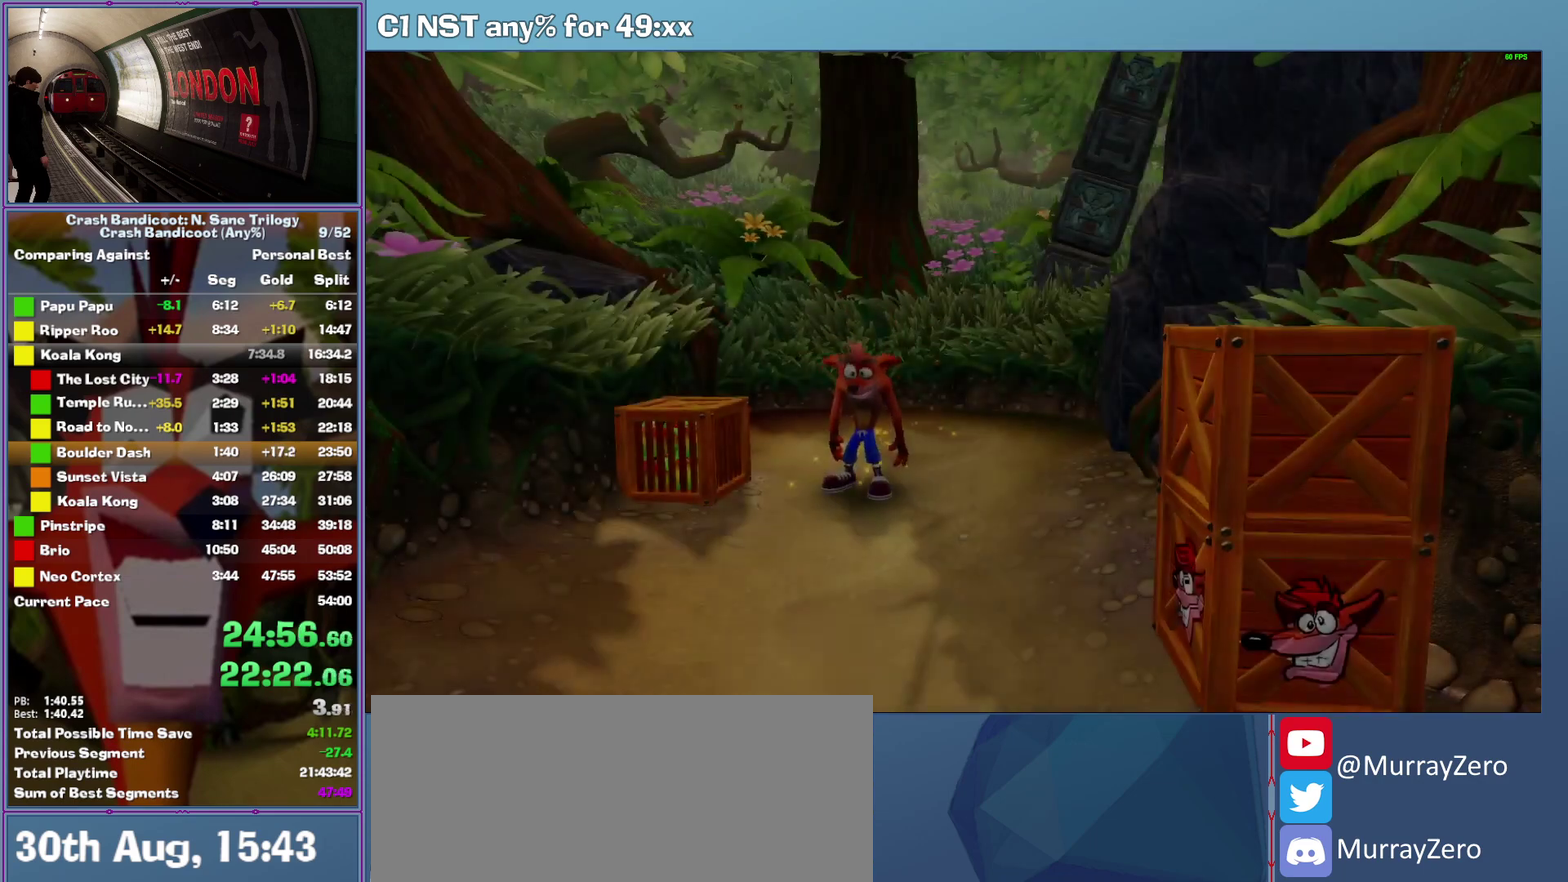
Gameplay with a controller (Xbox layout); each line is a JSON object with the inputs held at the frame after it. "events" lists button and stick changes between this image and that frame as [ms after this image, input, new state], when the widget could be followed in between. This document gives stick clicks only as held states, not as events. Not read: R3 keyboard_mouse right_stick.
{"buttons": ["X"], "left_stick": "down-left", "events": [[320, "left_stick", "down-left"], [420, "X", "down"]]}
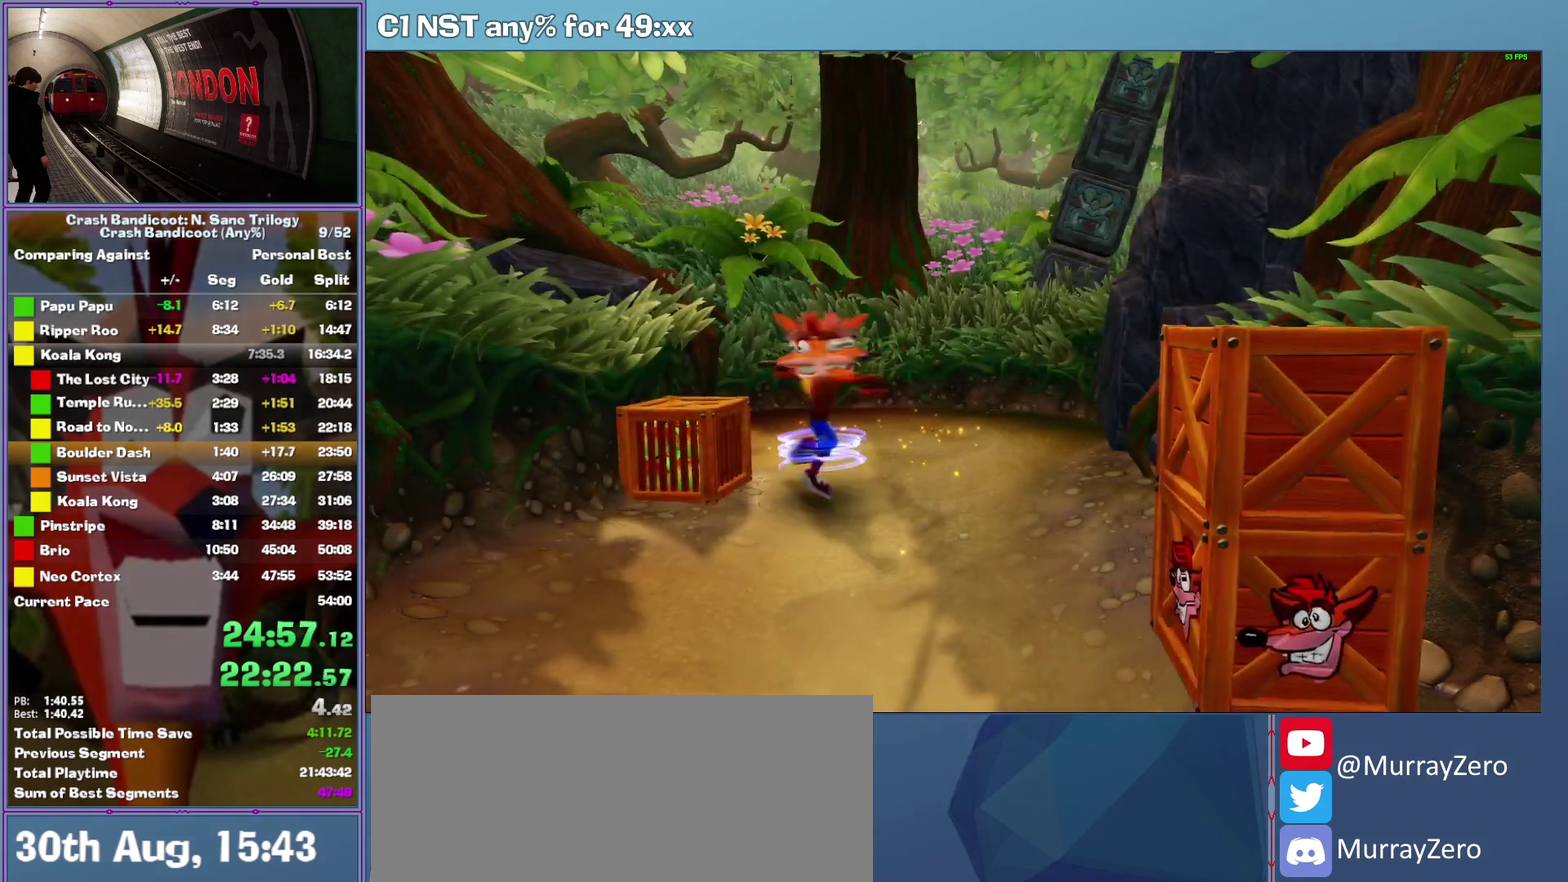
{"buttons": [], "left_stick": "down-right", "events": [[40, "X", "up"], [140, "A", "down"], [160, "left_stick", "down"], [300, "left_stick", "down-right"], [380, "A", "up"]]}
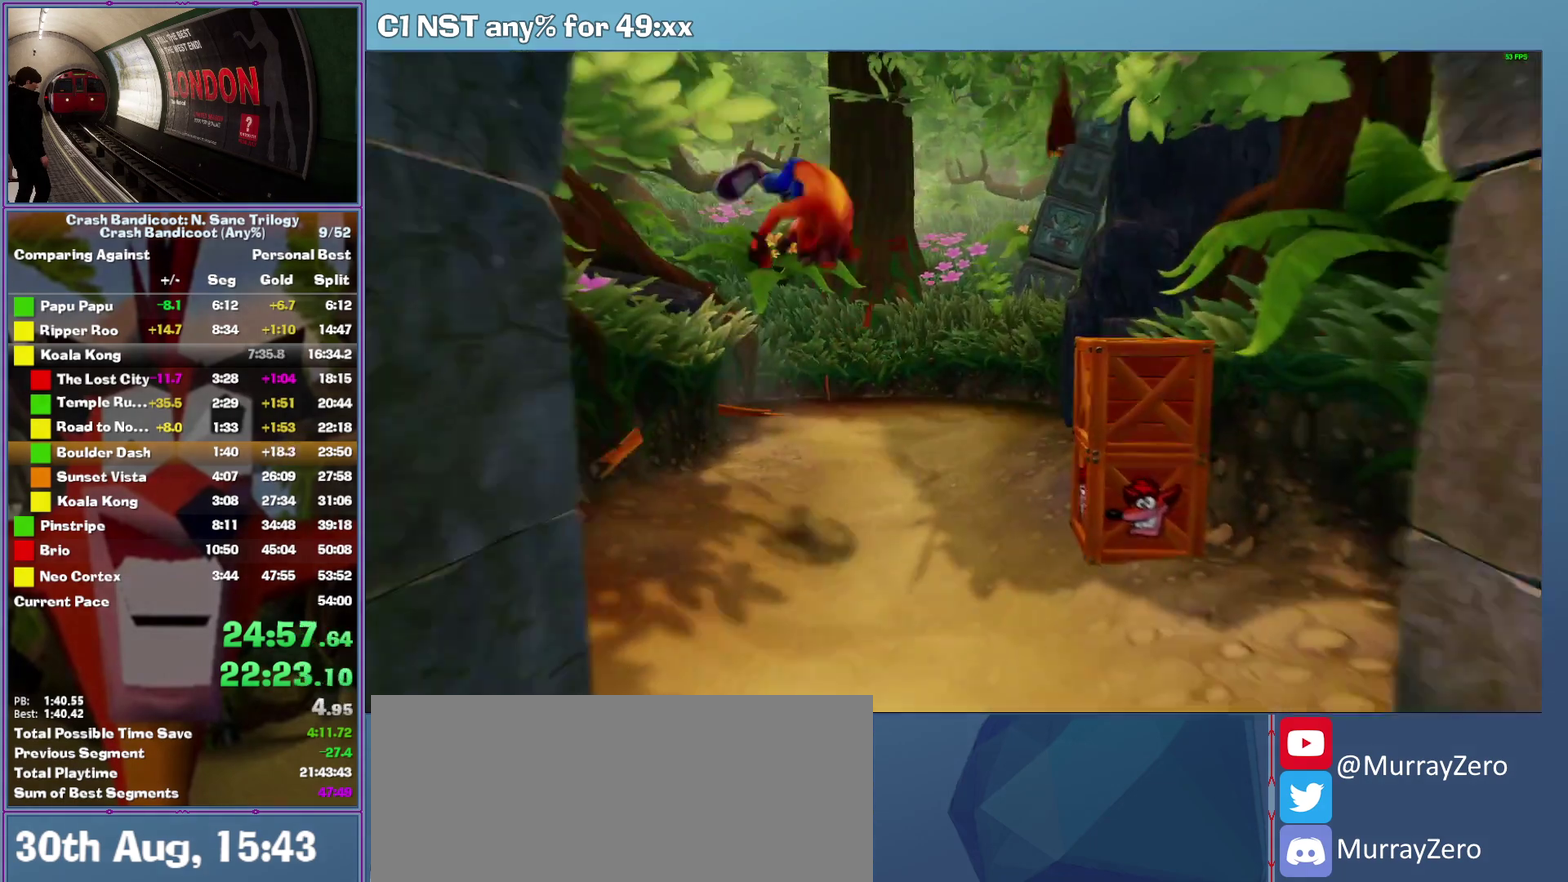
{"buttons": [], "left_stick": "right", "events": [[200, "X", "down"], [320, "left_stick", "right"], [340, "X", "up"]]}
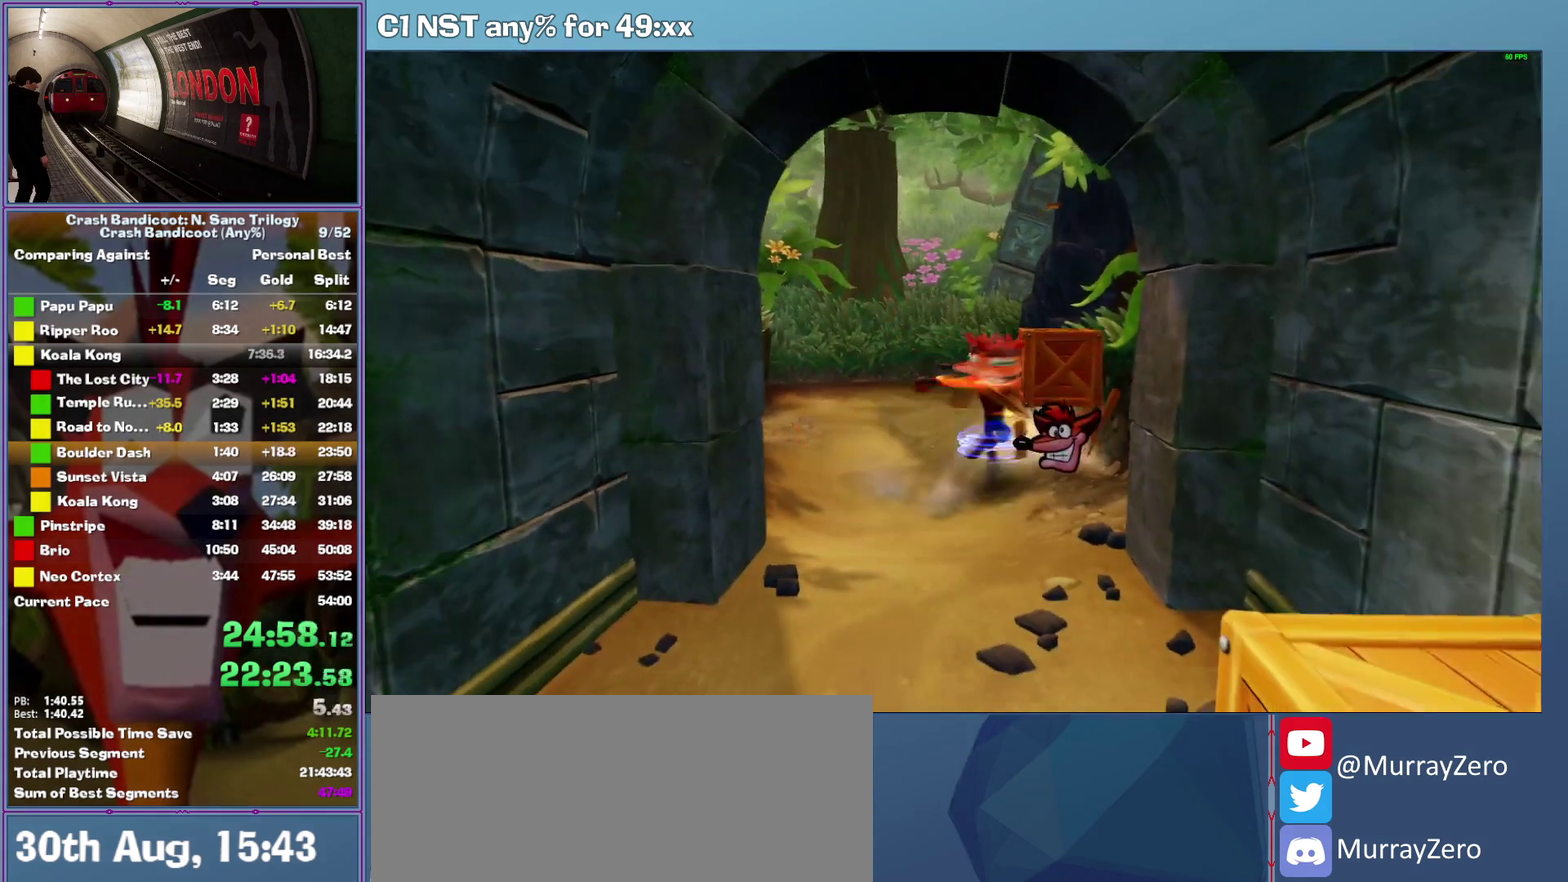
{"buttons": [], "left_stick": "down", "events": [[20, "left_stick", "down-right"], [80, "A", "down"], [80, "left_stick", "down"], [220, "left_stick", "down-left"], [320, "A", "up"], [360, "left_stick", "down"]]}
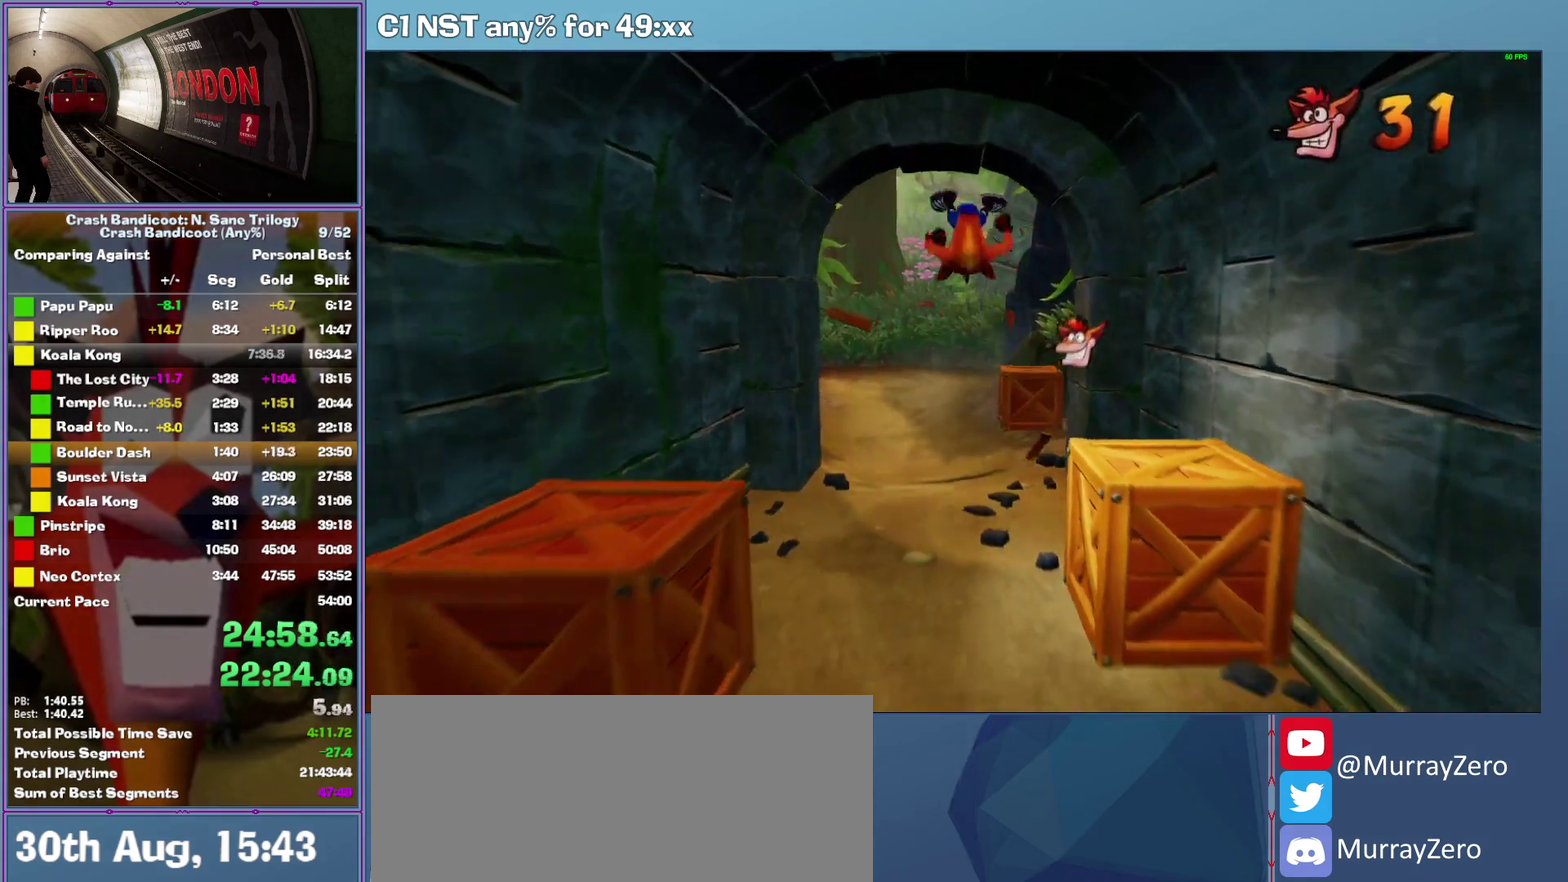
{"buttons": ["X"], "left_stick": "down", "events": [[160, "A", "down"], [260, "A", "up"], [500, "X", "down"]]}
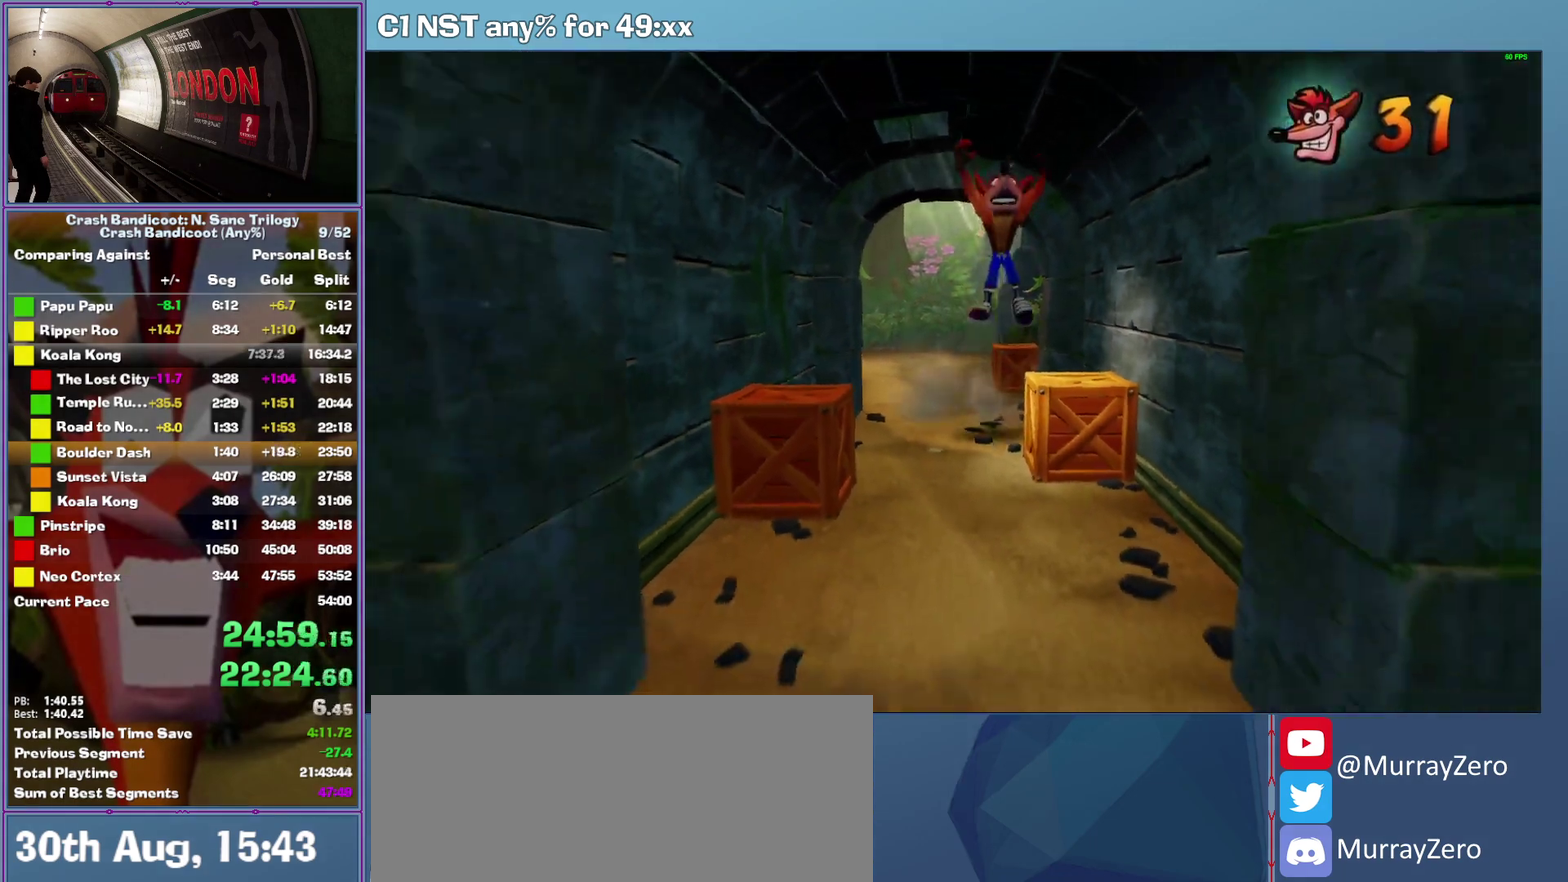
{"buttons": ["A"], "left_stick": "down-right", "events": [[60, "left_stick", "down-left"], [220, "X", "up"], [360, "A", "down"], [420, "left_stick", "down"], [500, "left_stick", "down-right"]]}
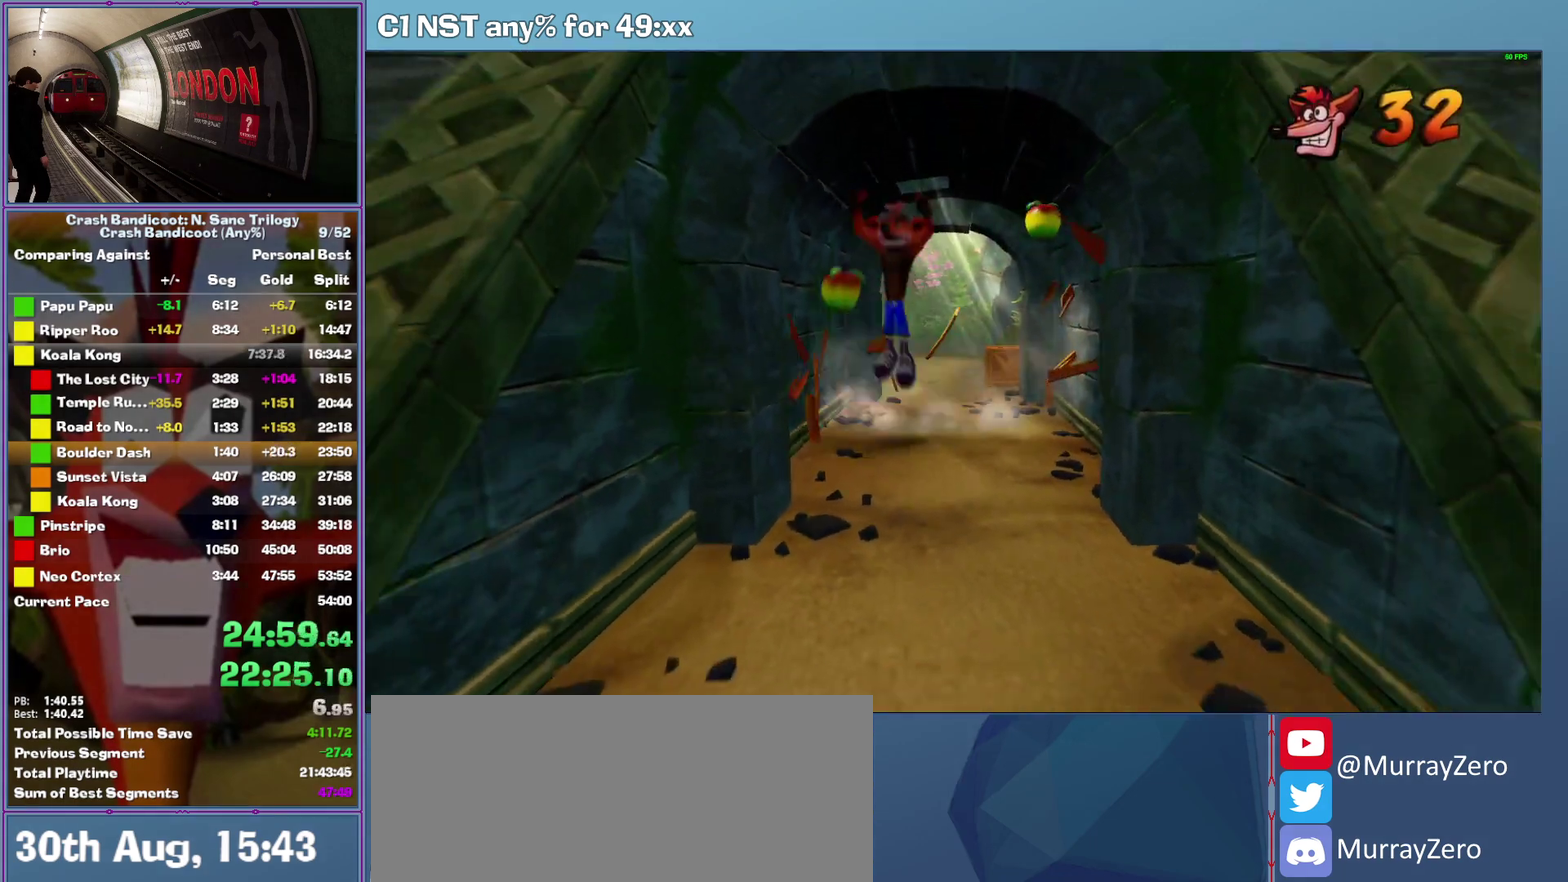
{"buttons": ["A"], "left_stick": "down", "events": [[60, "A", "up"], [260, "left_stick", "down"], [420, "A", "down"]]}
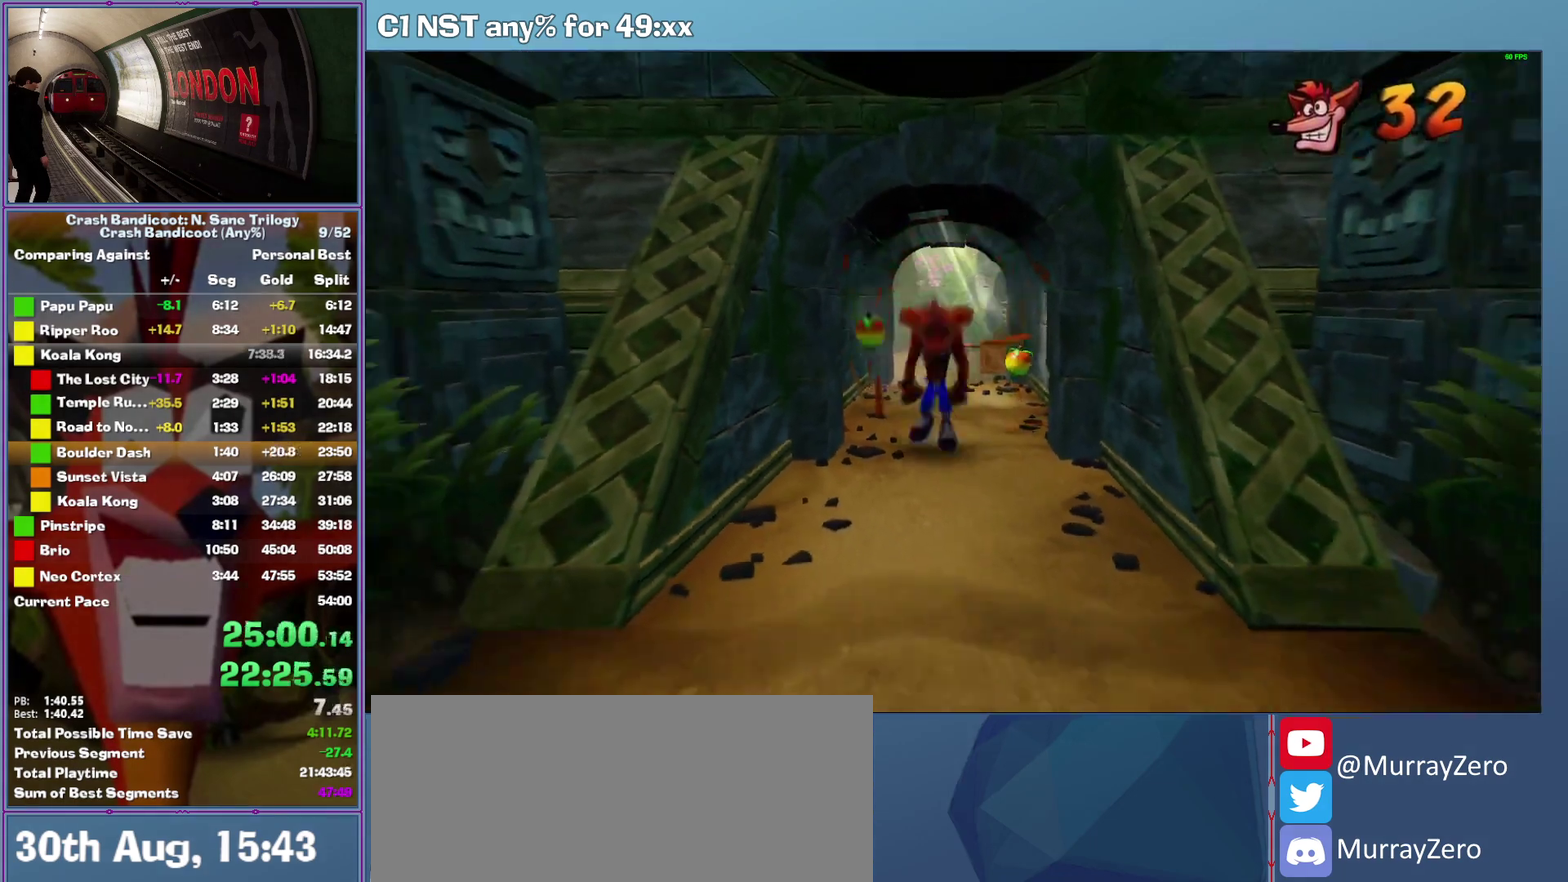
{"buttons": [], "left_stick": "down", "events": [[180, "A", "up"]]}
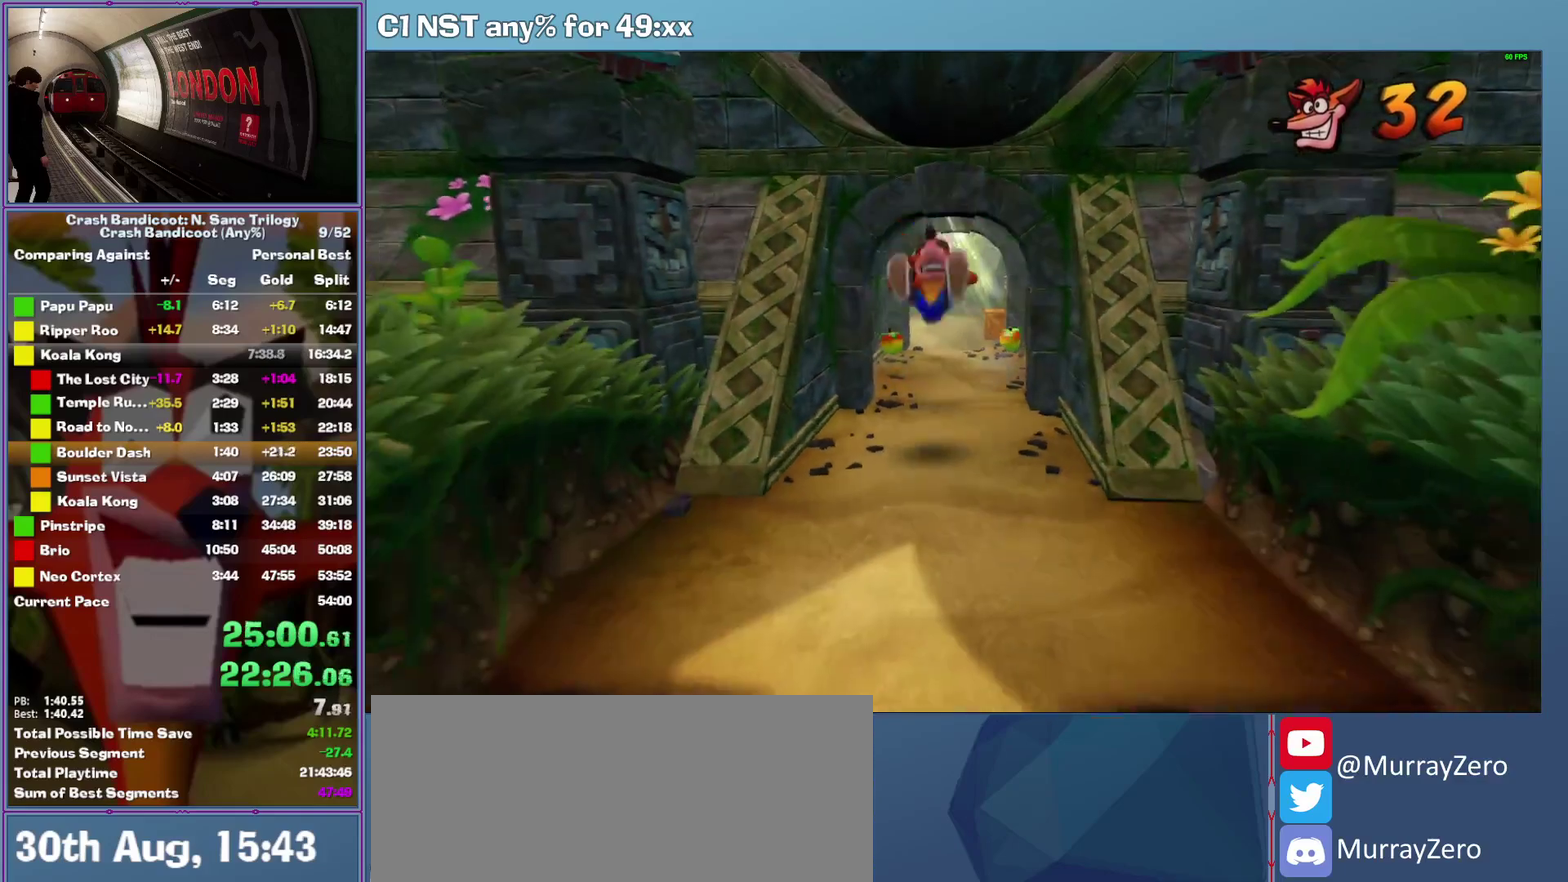
{"buttons": [], "left_stick": "down", "events": [[40, "A", "down"], [380, "A", "up"]]}
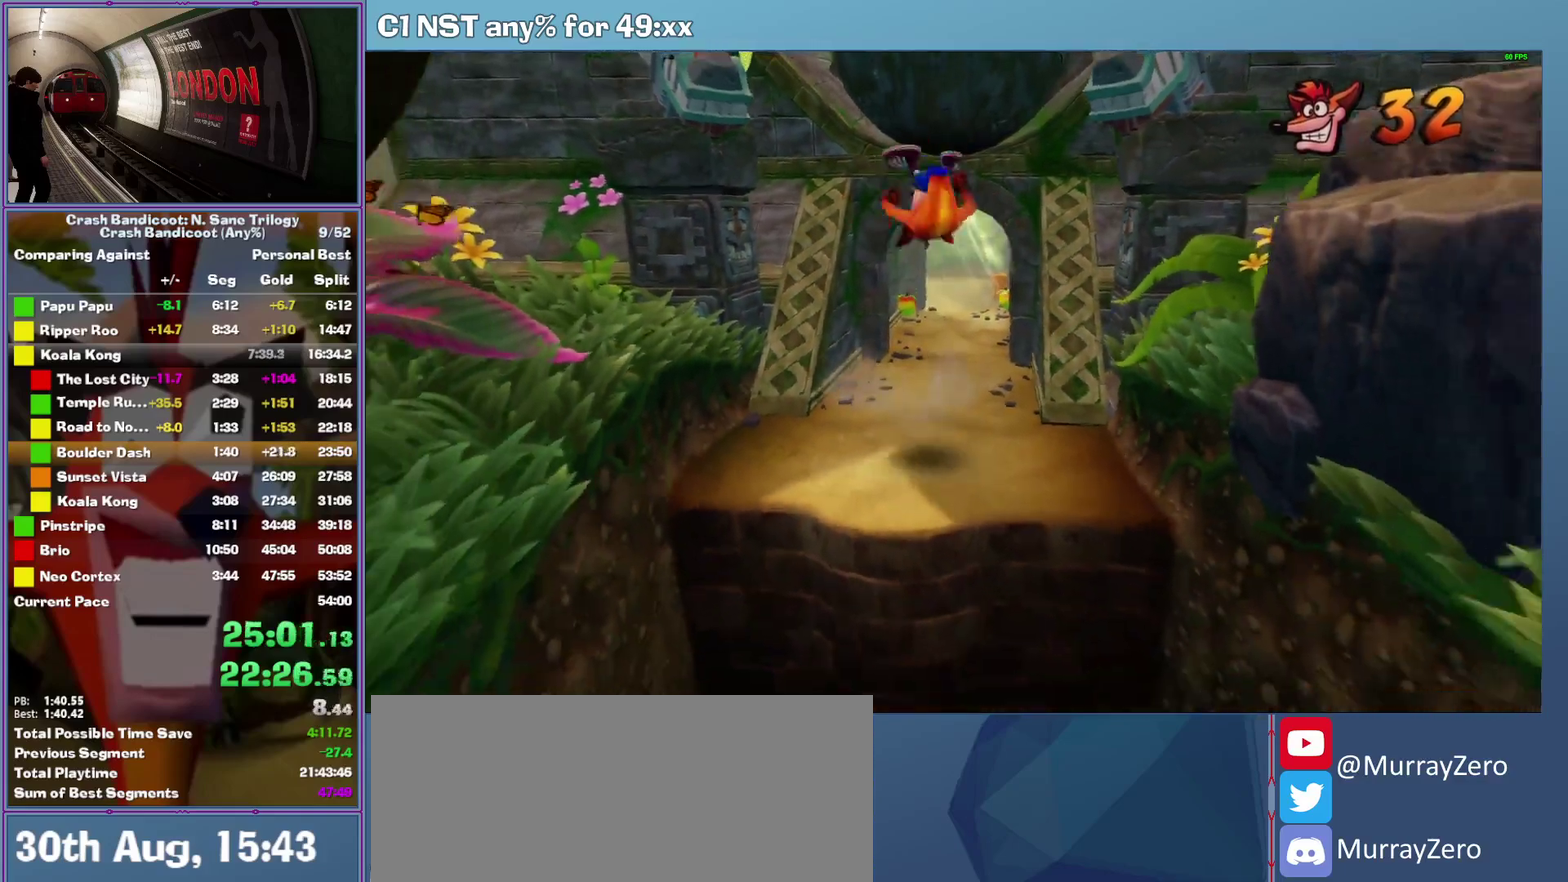
{"buttons": ["A"], "left_stick": "down", "events": [[320, "A", "down"]]}
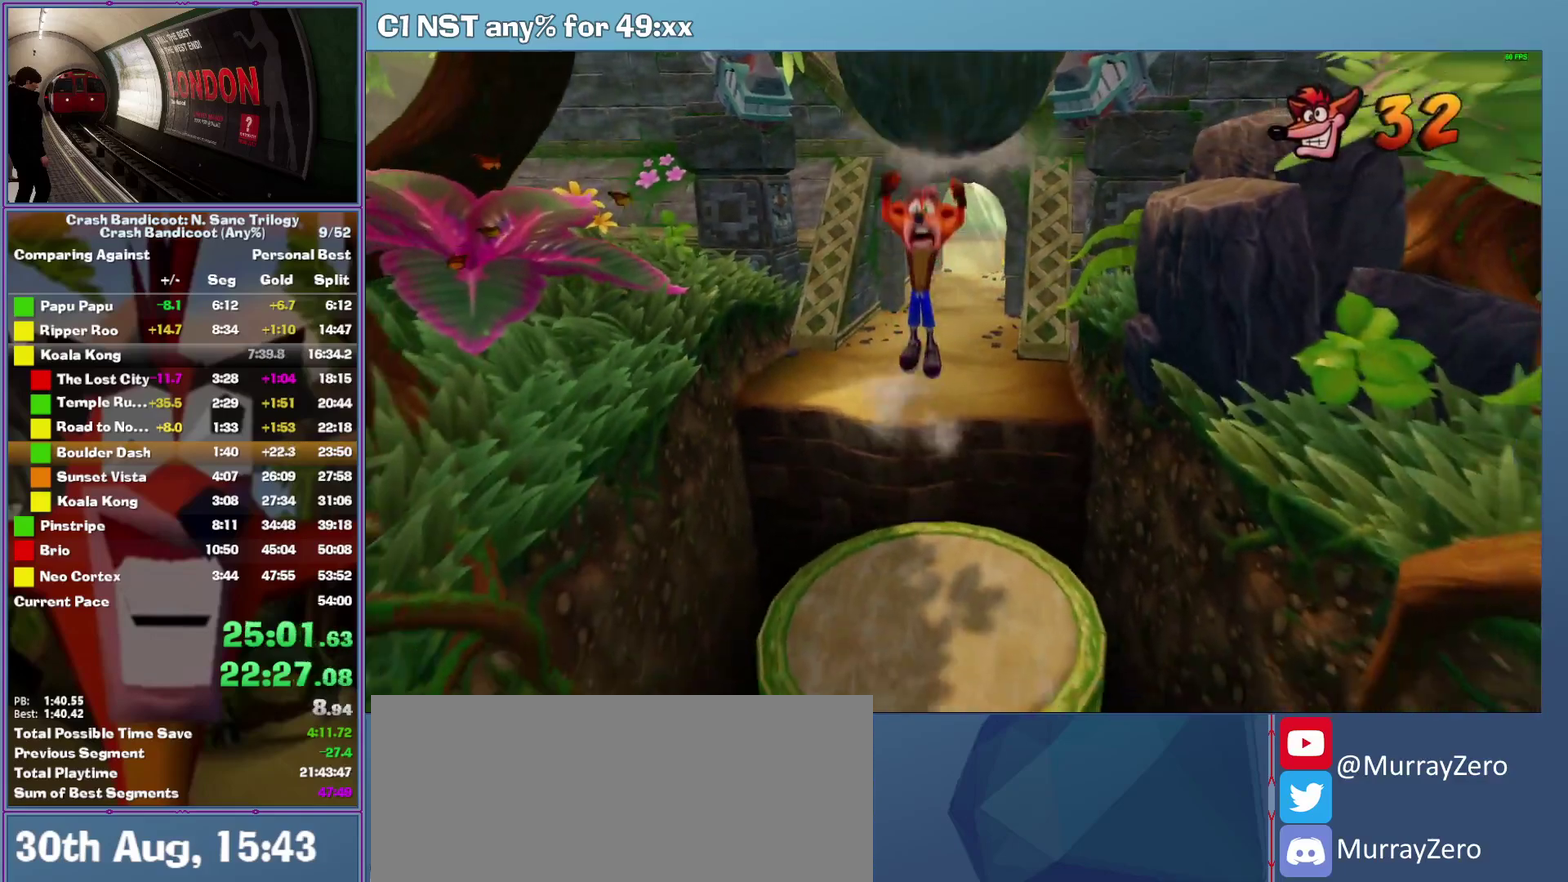
{"buttons": [], "left_stick": "down", "events": [[180, "A", "up"], [340, "X", "down"], [460, "X", "up"]]}
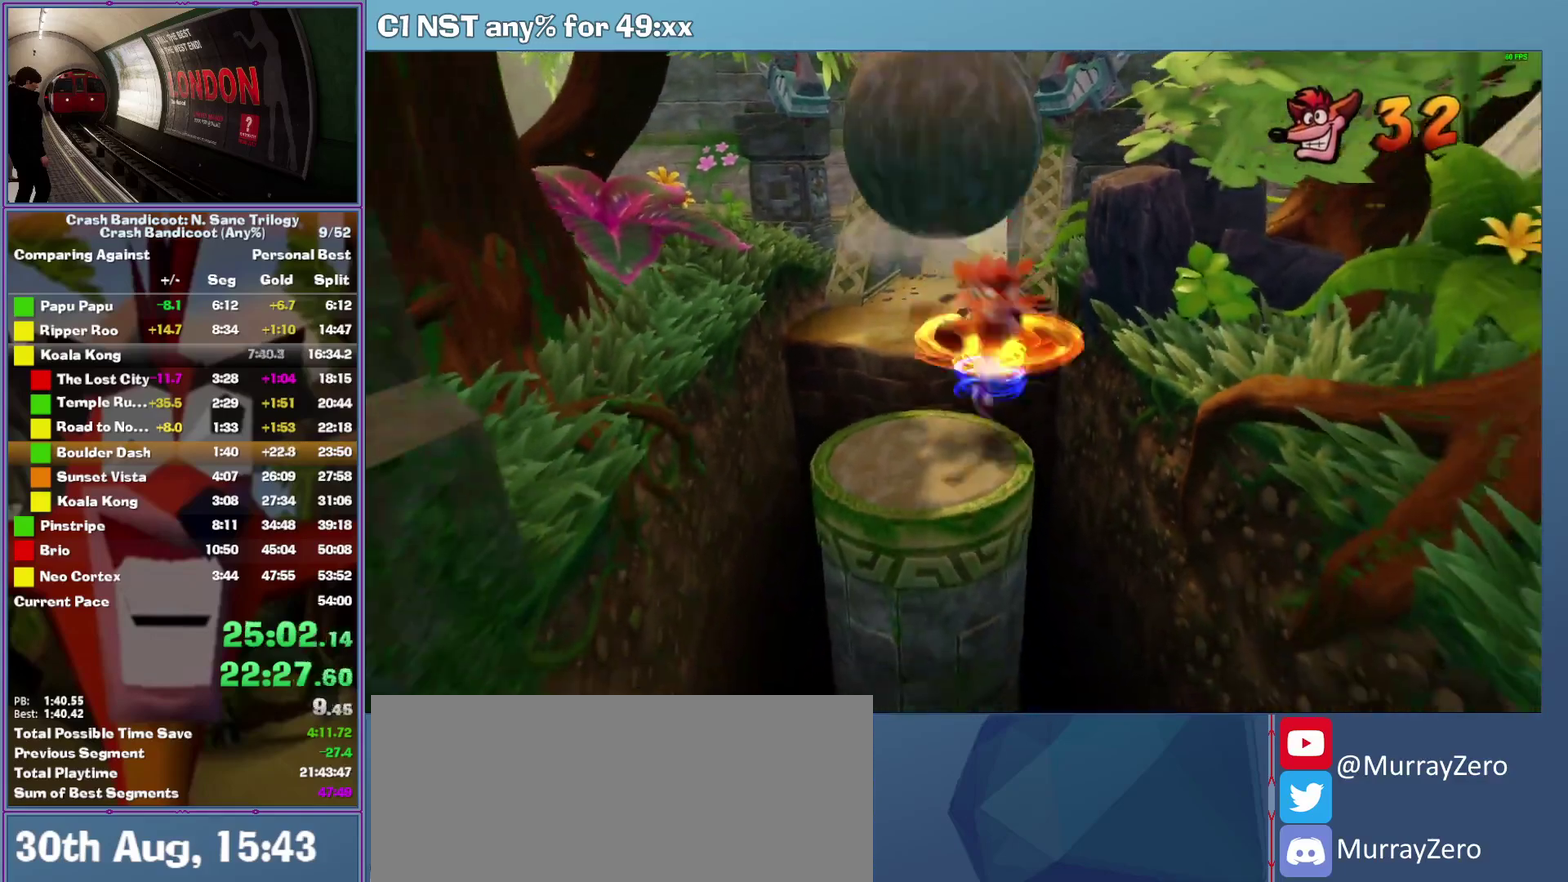
{"buttons": ["A"], "left_stick": "down", "events": [[200, "A", "down"], [240, "left_stick", "down-left"], [460, "left_stick", "down"]]}
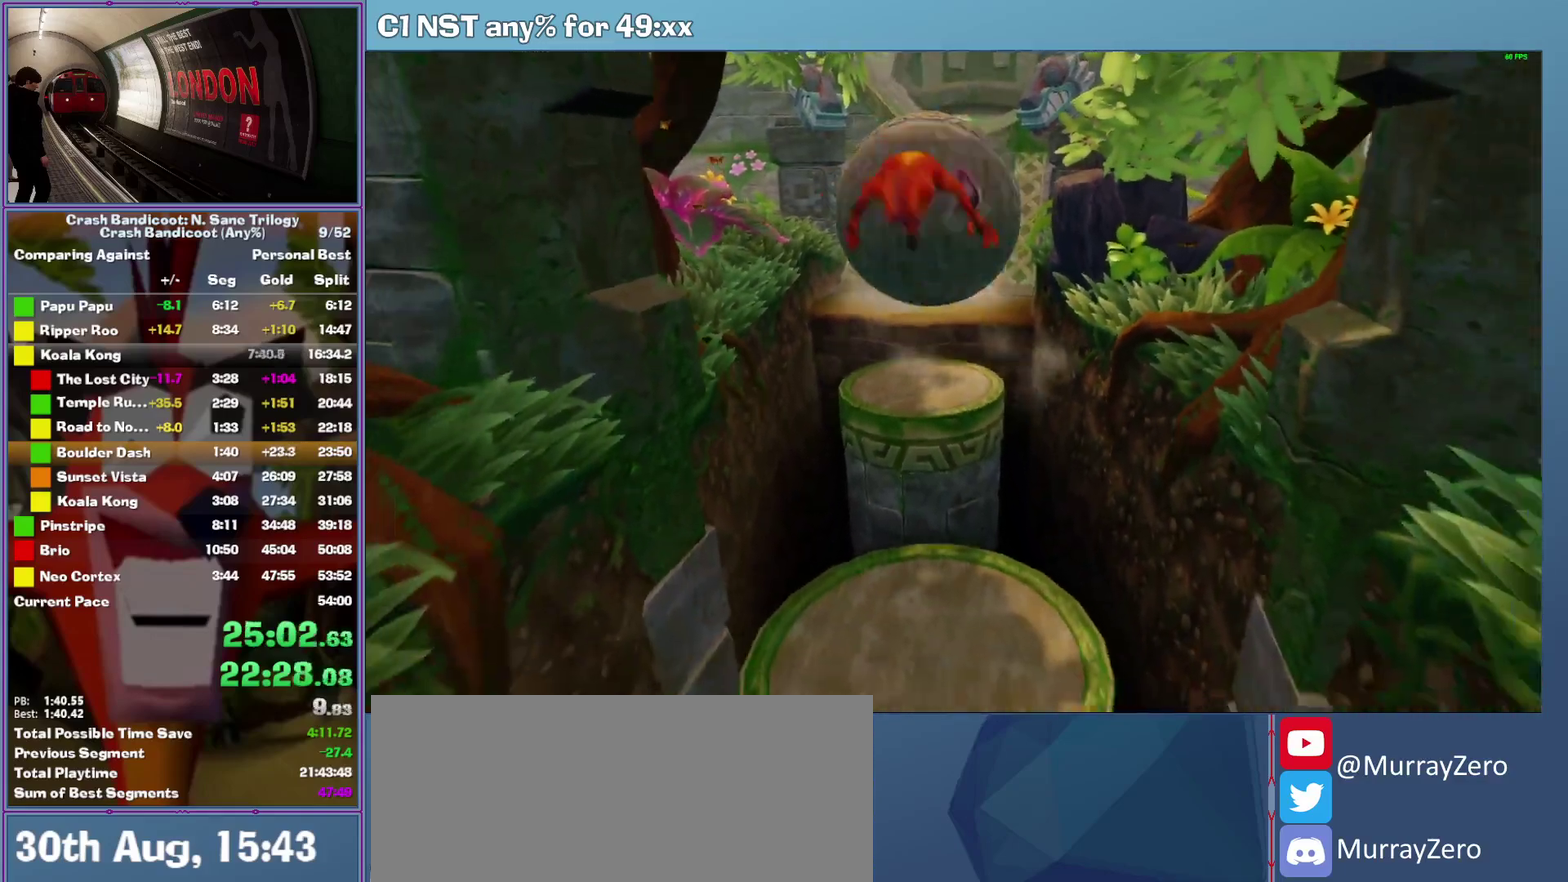
{"buttons": [], "left_stick": "down", "events": [[120, "A", "up"]]}
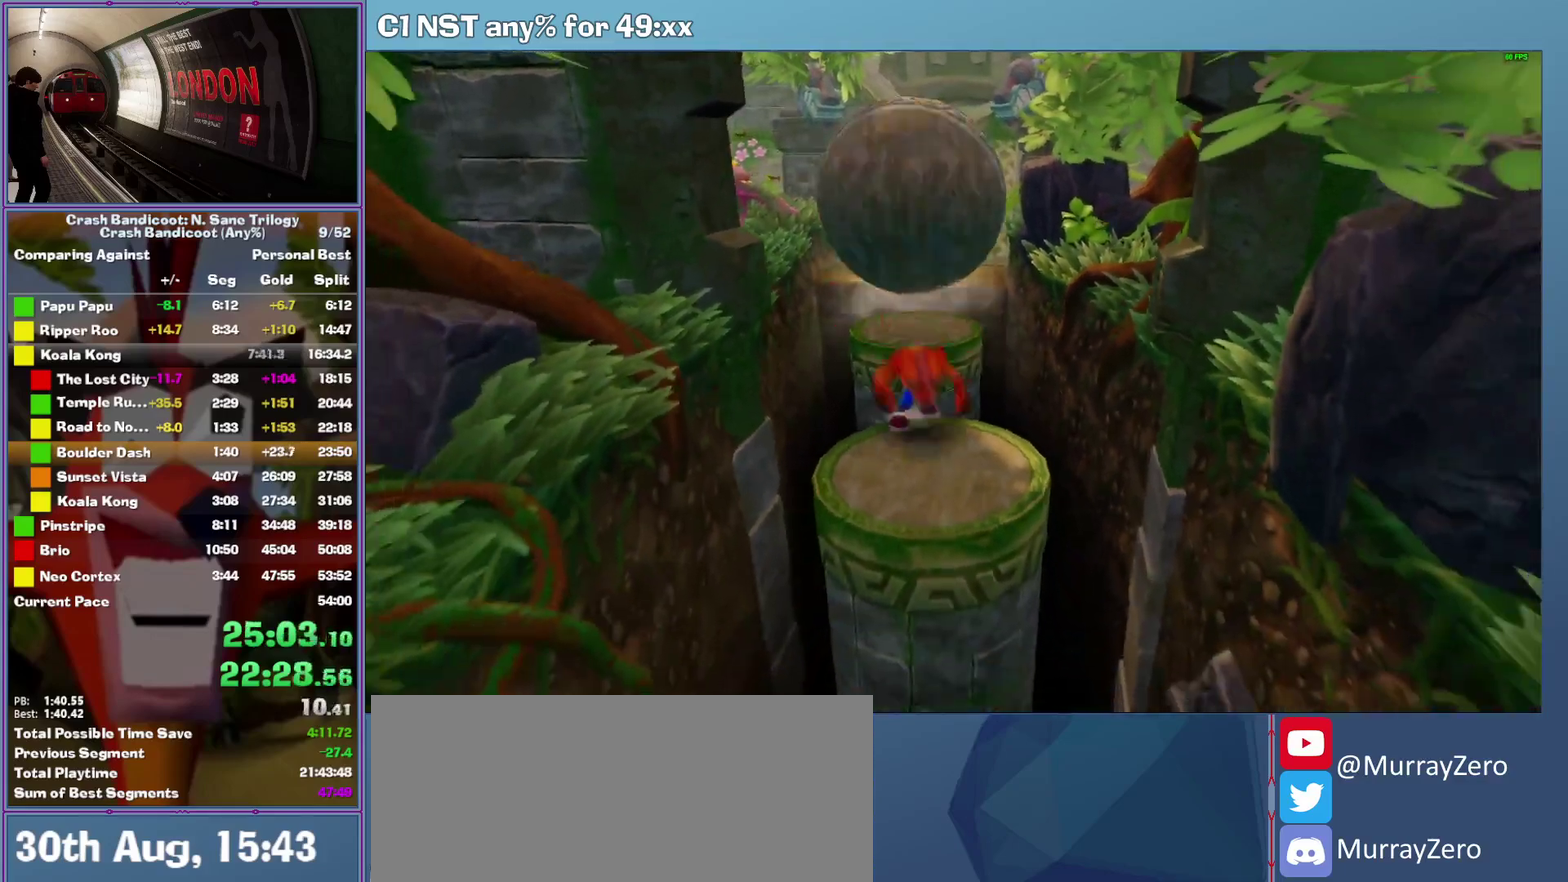
{"buttons": ["A"], "left_stick": "down", "events": [[40, "X", "down"], [160, "X", "up"], [340, "A", "down"]]}
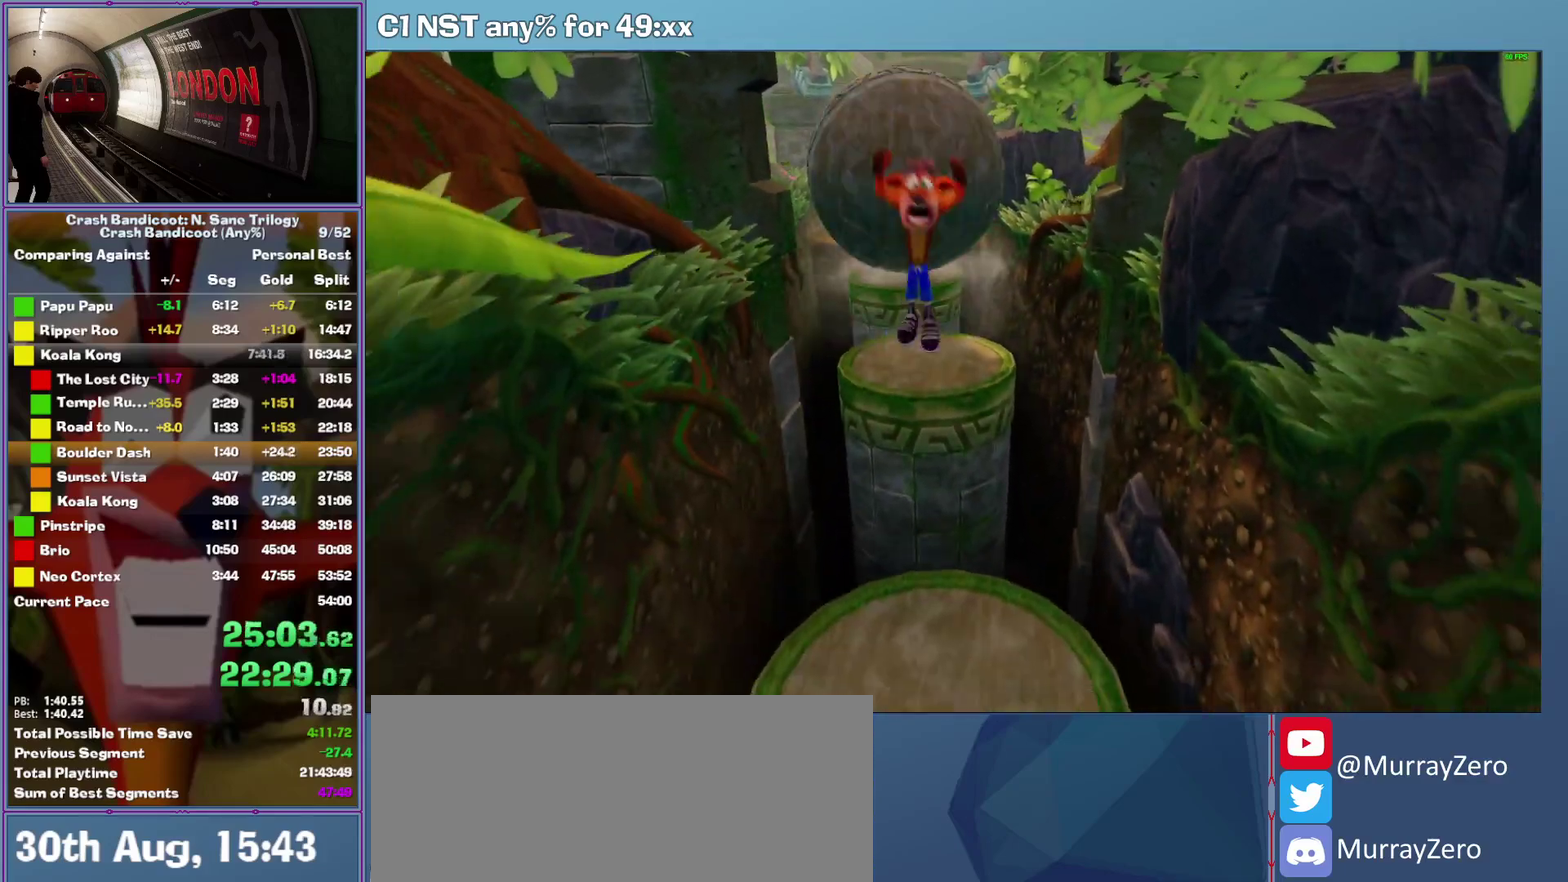
{"buttons": [], "left_stick": "down", "events": [[180, "A", "up"]]}
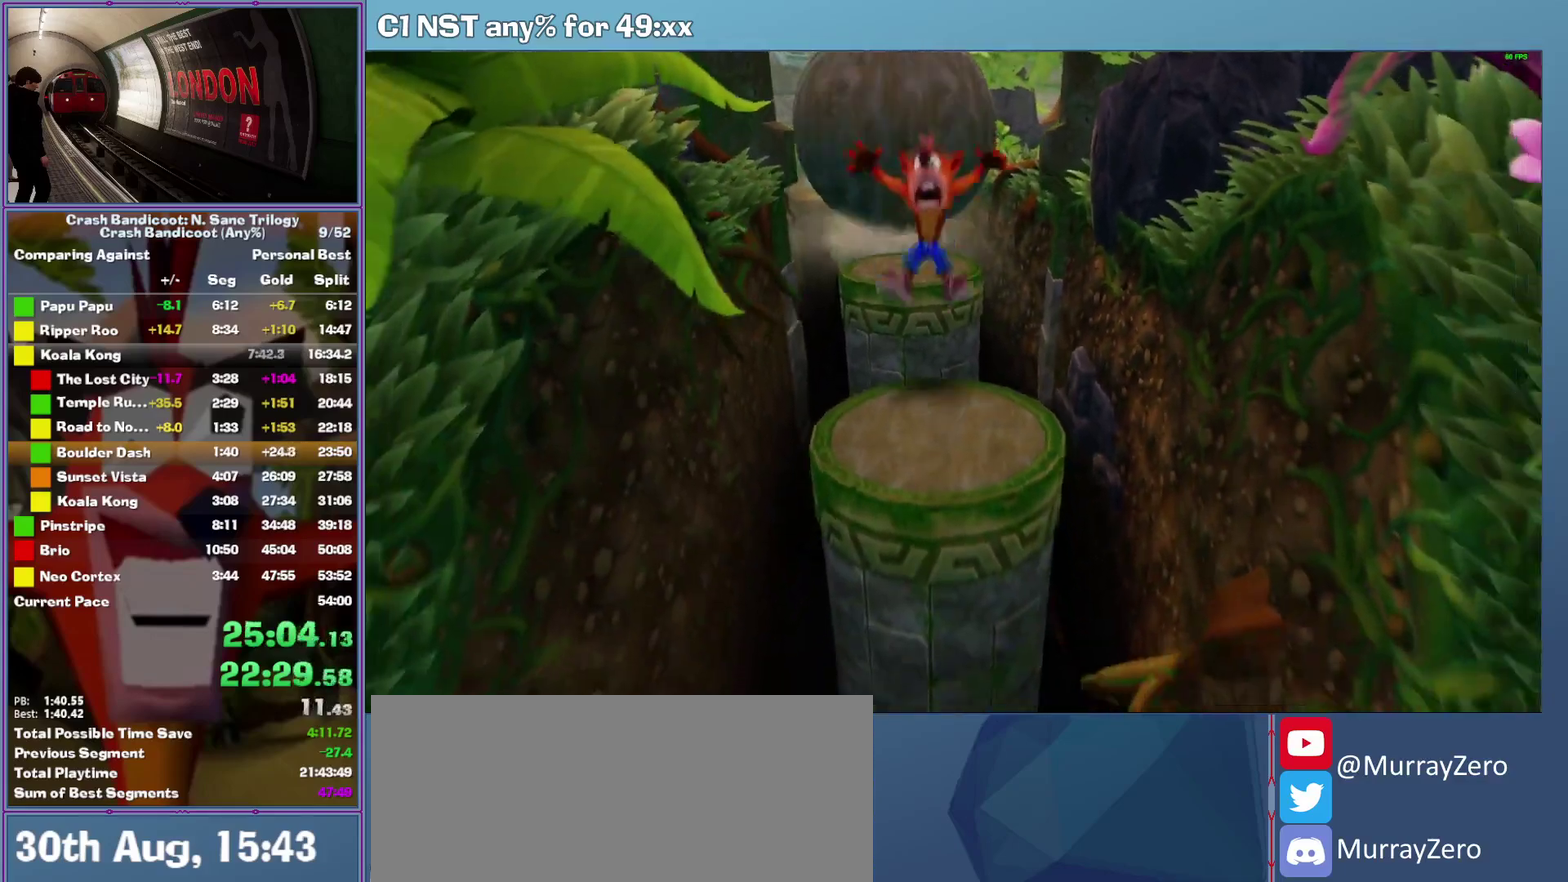
{"buttons": ["A"], "left_stick": "down", "events": [[420, "A", "down"]]}
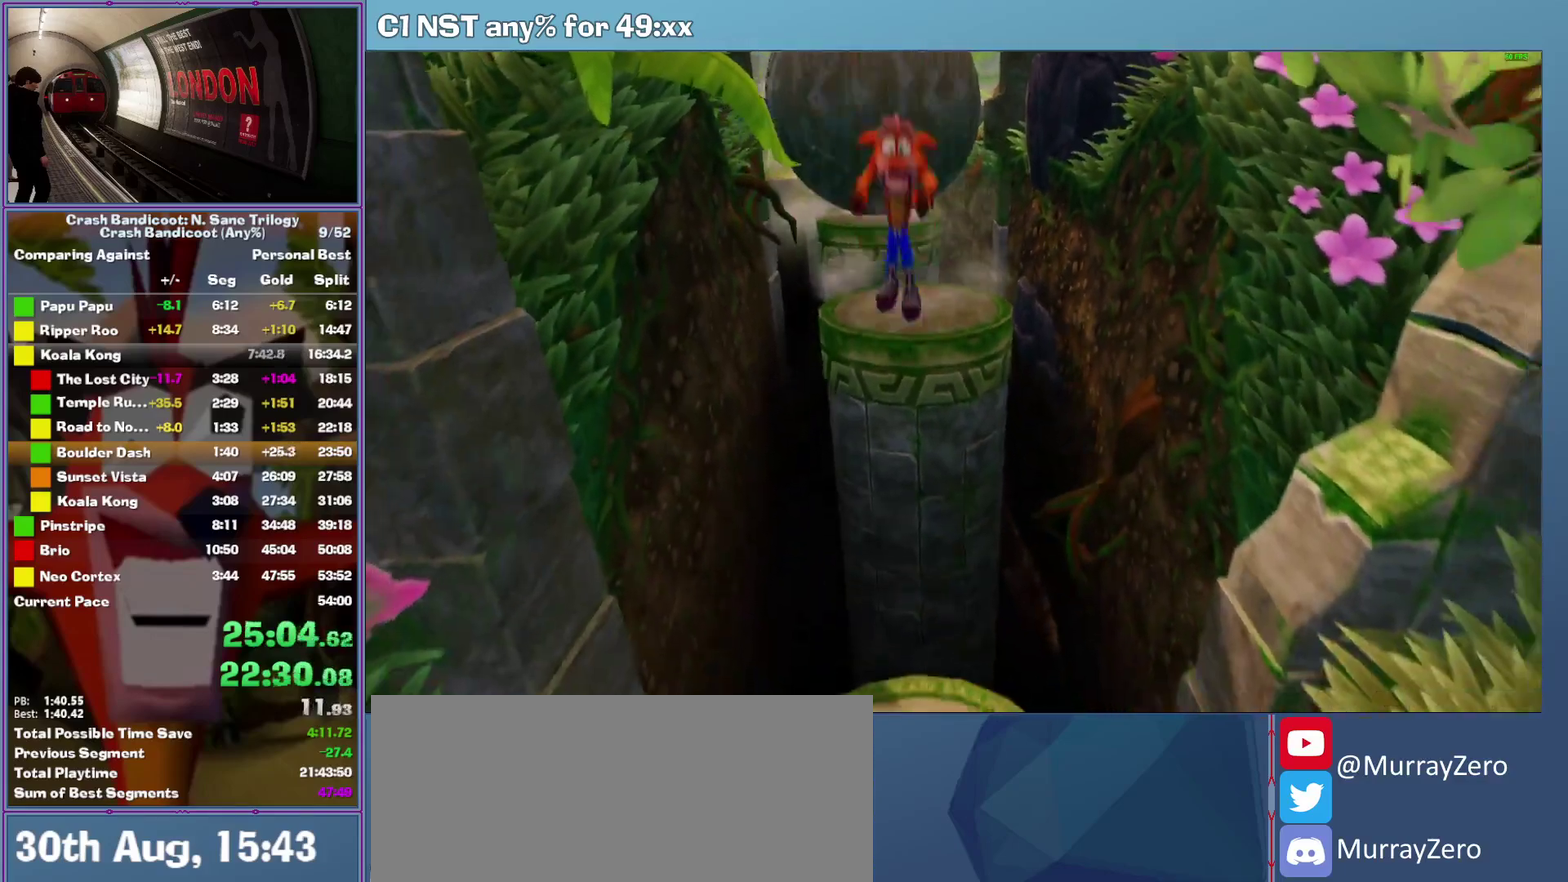
{"buttons": [], "left_stick": "down", "events": [[280, "A", "up"]]}
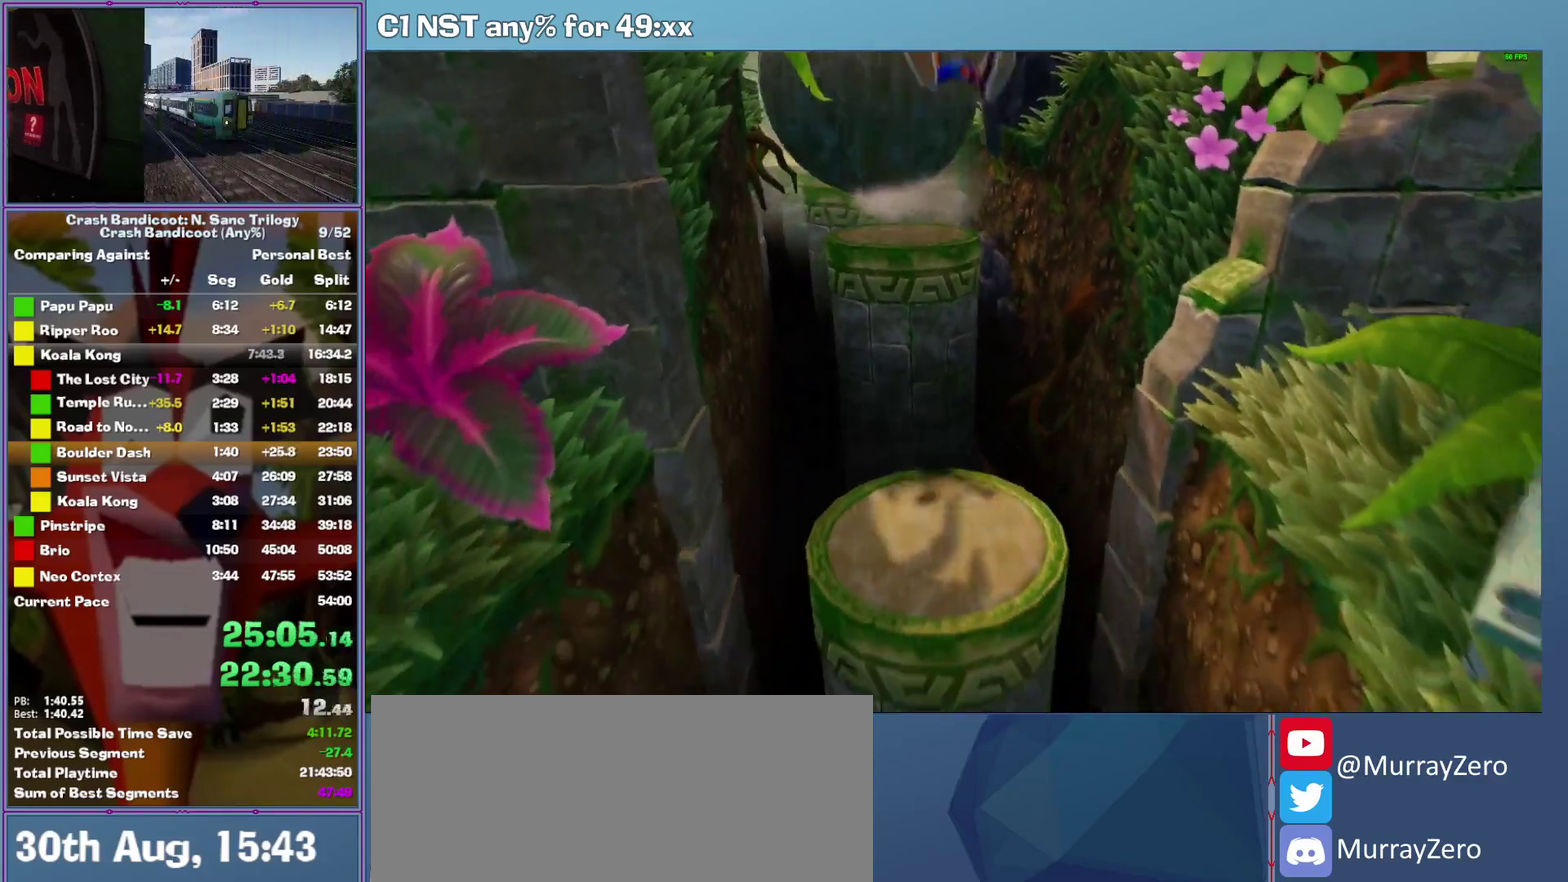
{"buttons": ["A"], "left_stick": "down", "events": [[480, "A", "down"]]}
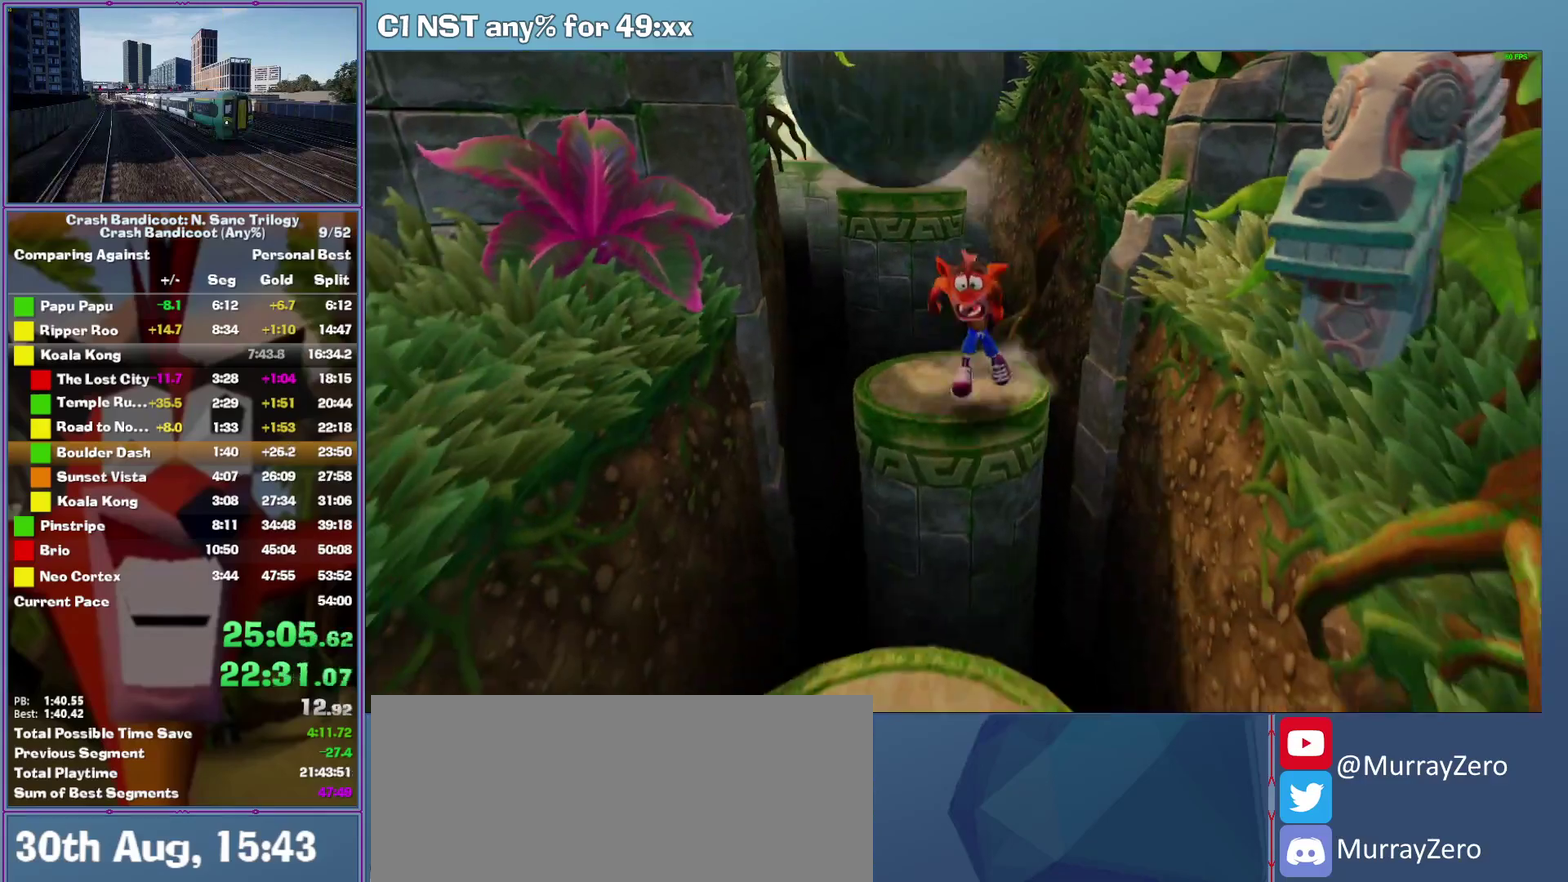
{"buttons": [], "left_stick": "down", "events": [[460, "A", "up"]]}
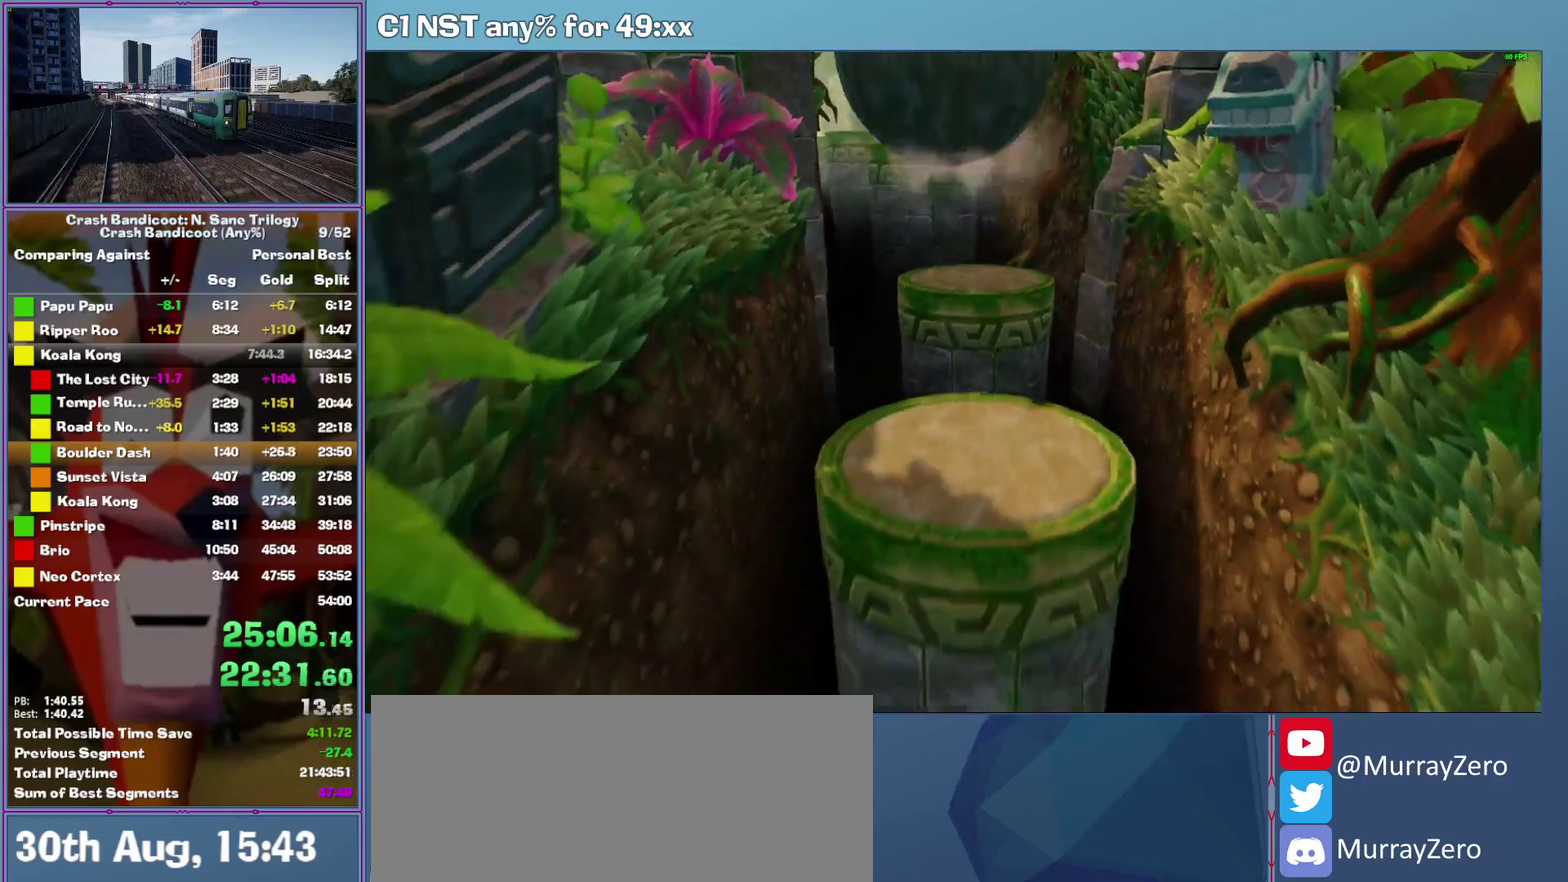
{"buttons": [], "left_stick": "down", "events": [[100, "X", "down"], [220, "X", "up"]]}
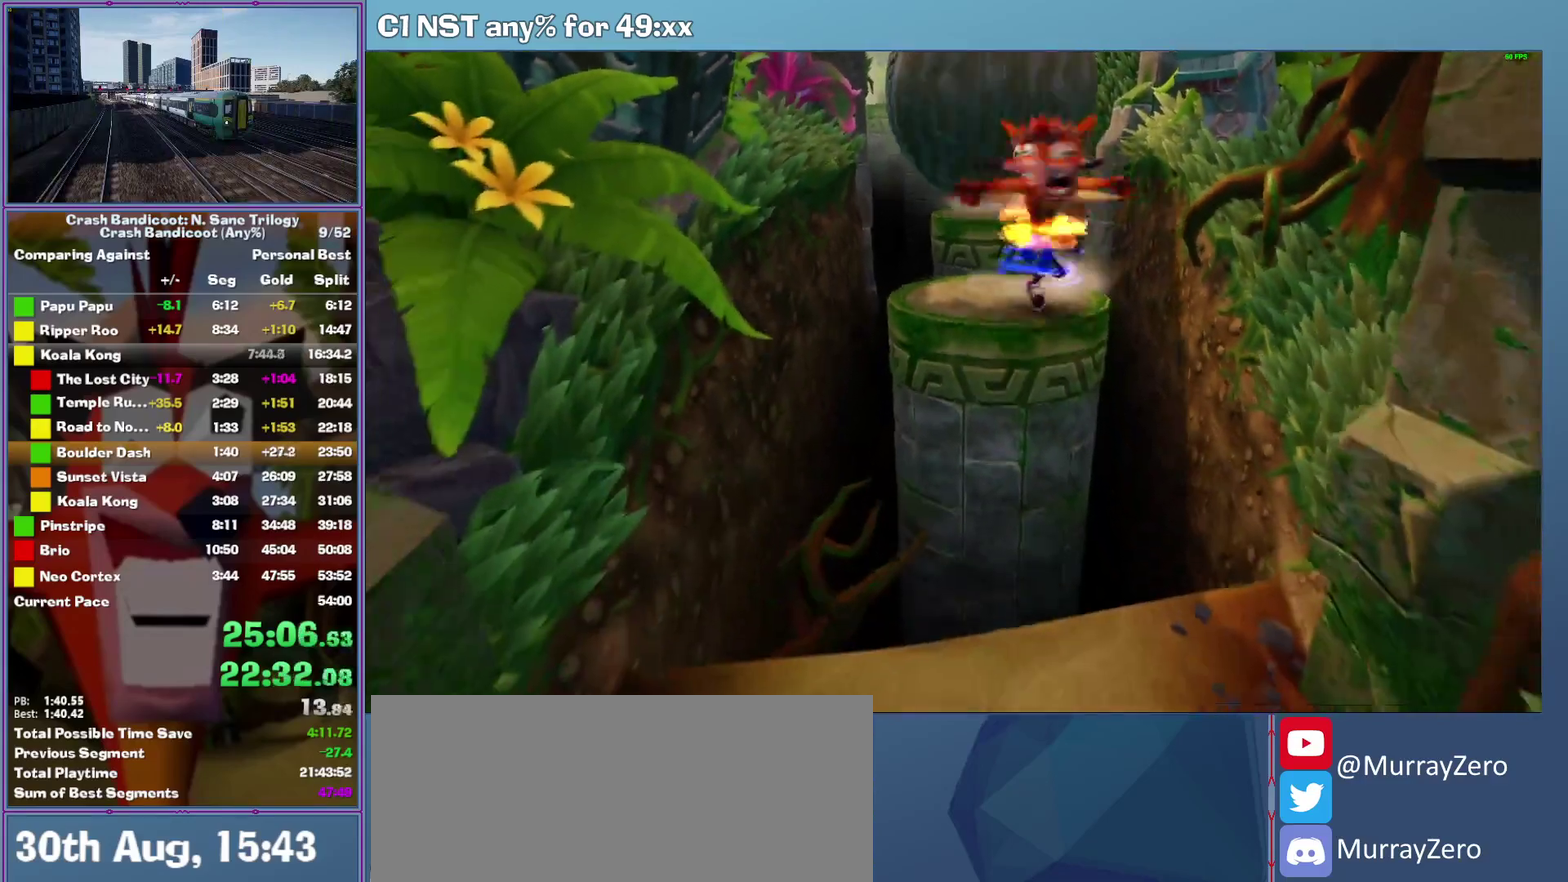
{"buttons": [], "left_stick": "down", "events": [[20, "A", "down"], [360, "A", "up"]]}
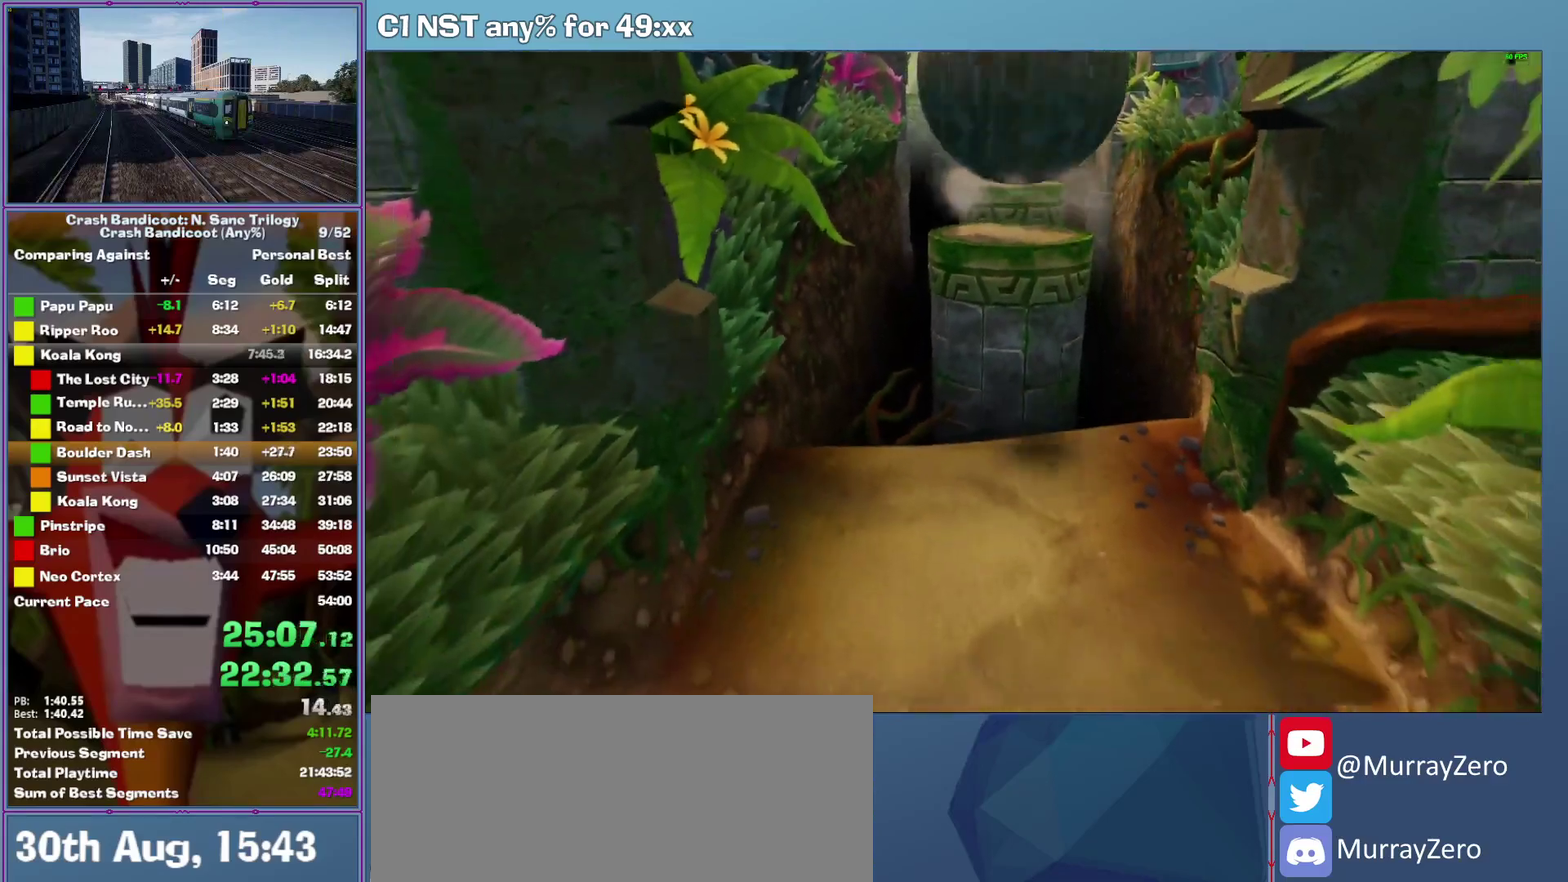
{"buttons": [], "left_stick": "down", "events": [[380, "A", "down"], [480, "A", "up"]]}
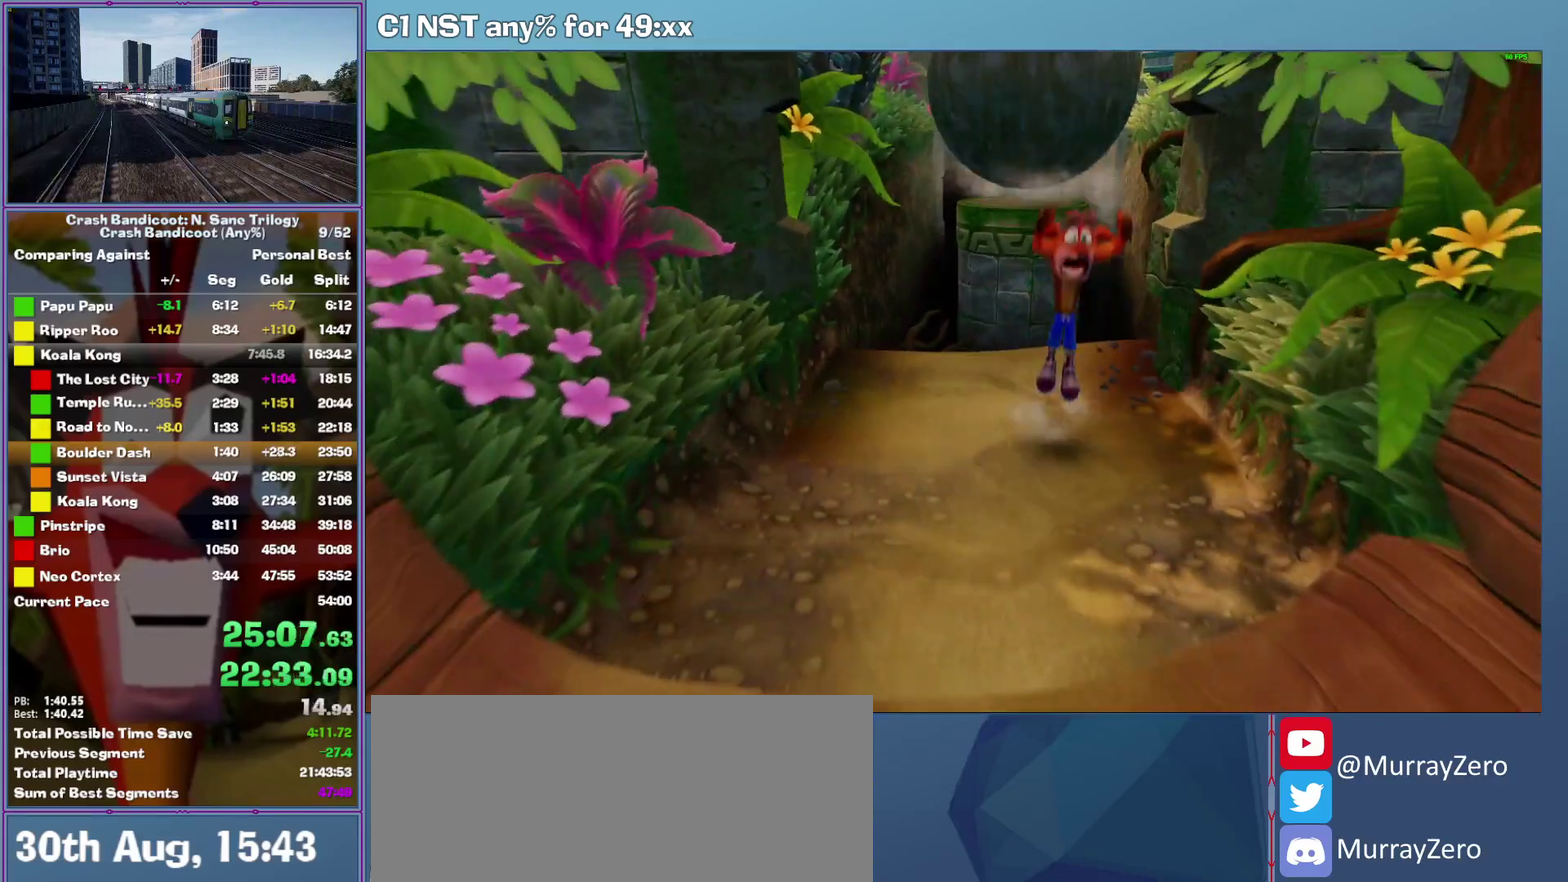
{"buttons": ["A"], "left_stick": "down", "events": [[420, "A", "down"]]}
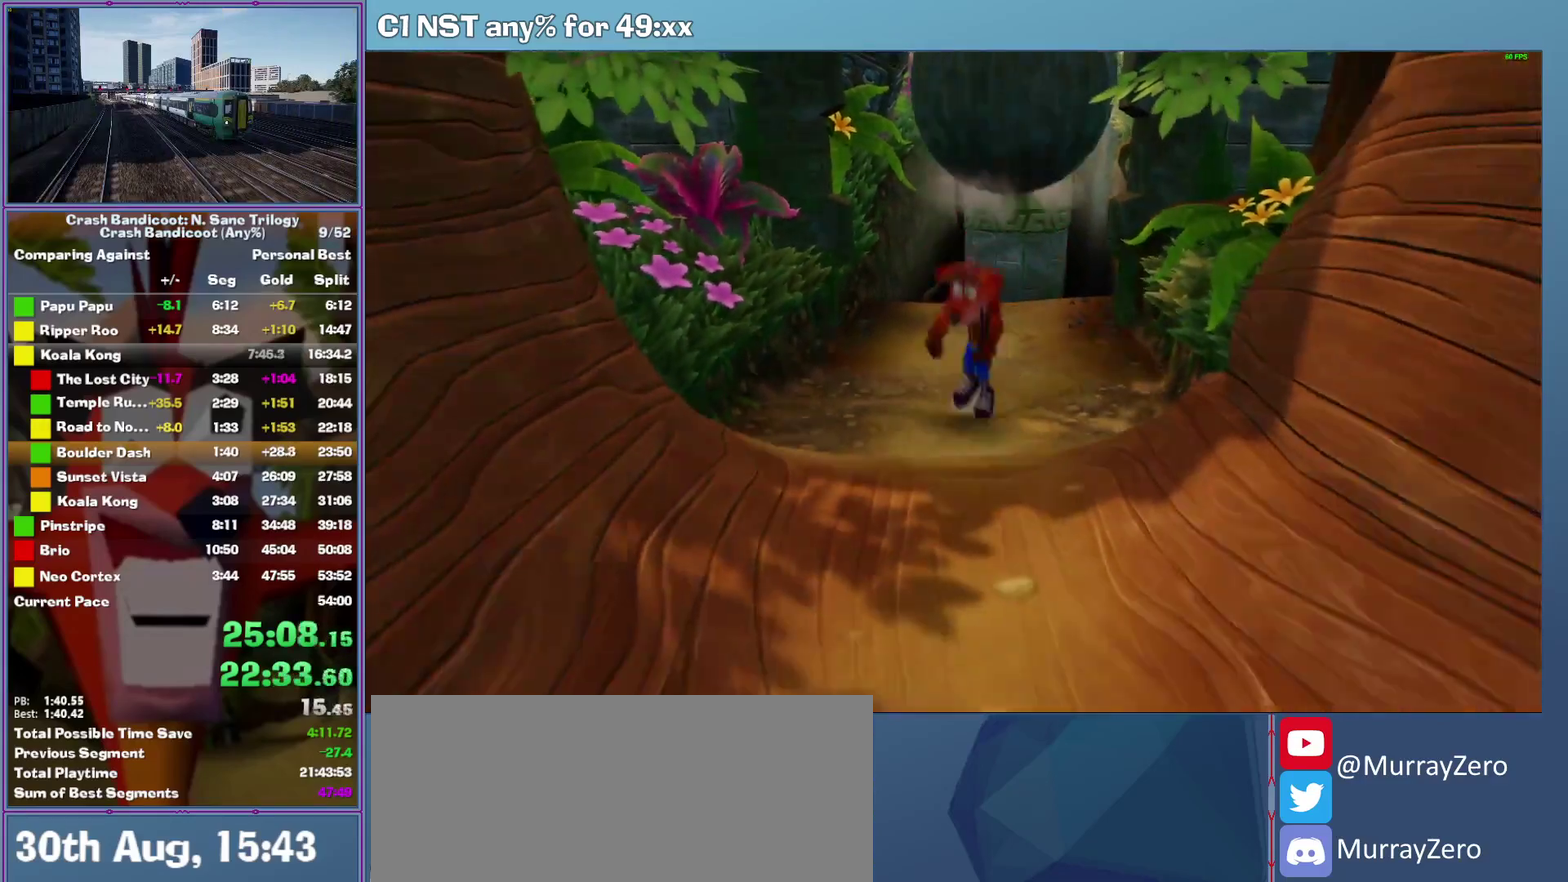
{"buttons": ["A"], "left_stick": "down", "events": [[20, "A", "up"], [440, "A", "down"]]}
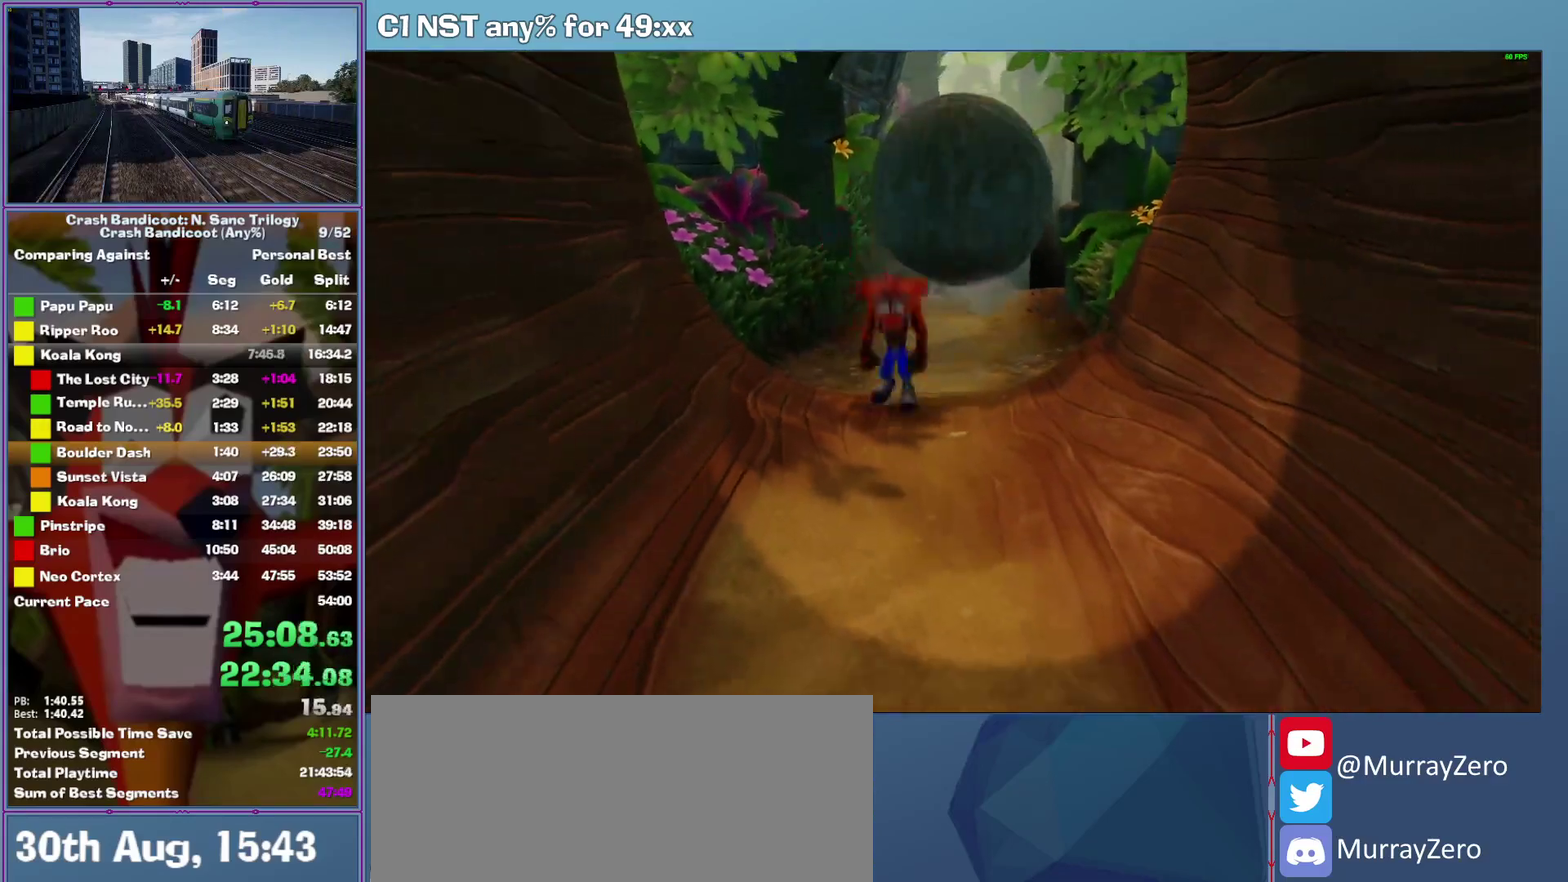
{"buttons": ["A"], "left_stick": "down", "events": [[120, "A", "up"], [500, "A", "down"]]}
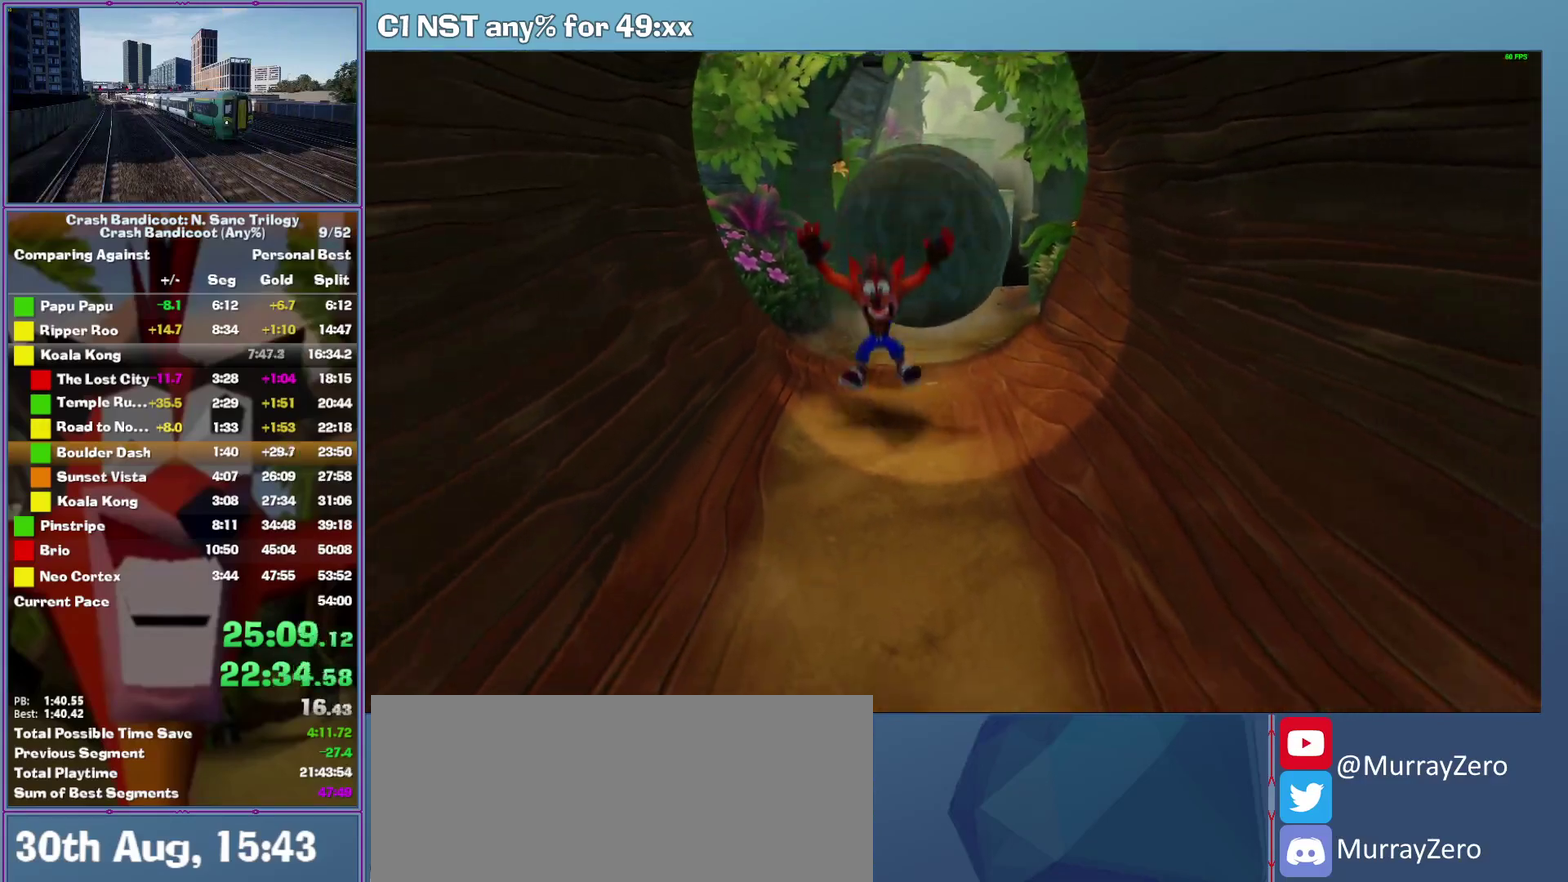
{"buttons": [], "left_stick": "down", "events": [[220, "A", "up"], [320, "left_stick", "down-right"], [460, "left_stick", "down"]]}
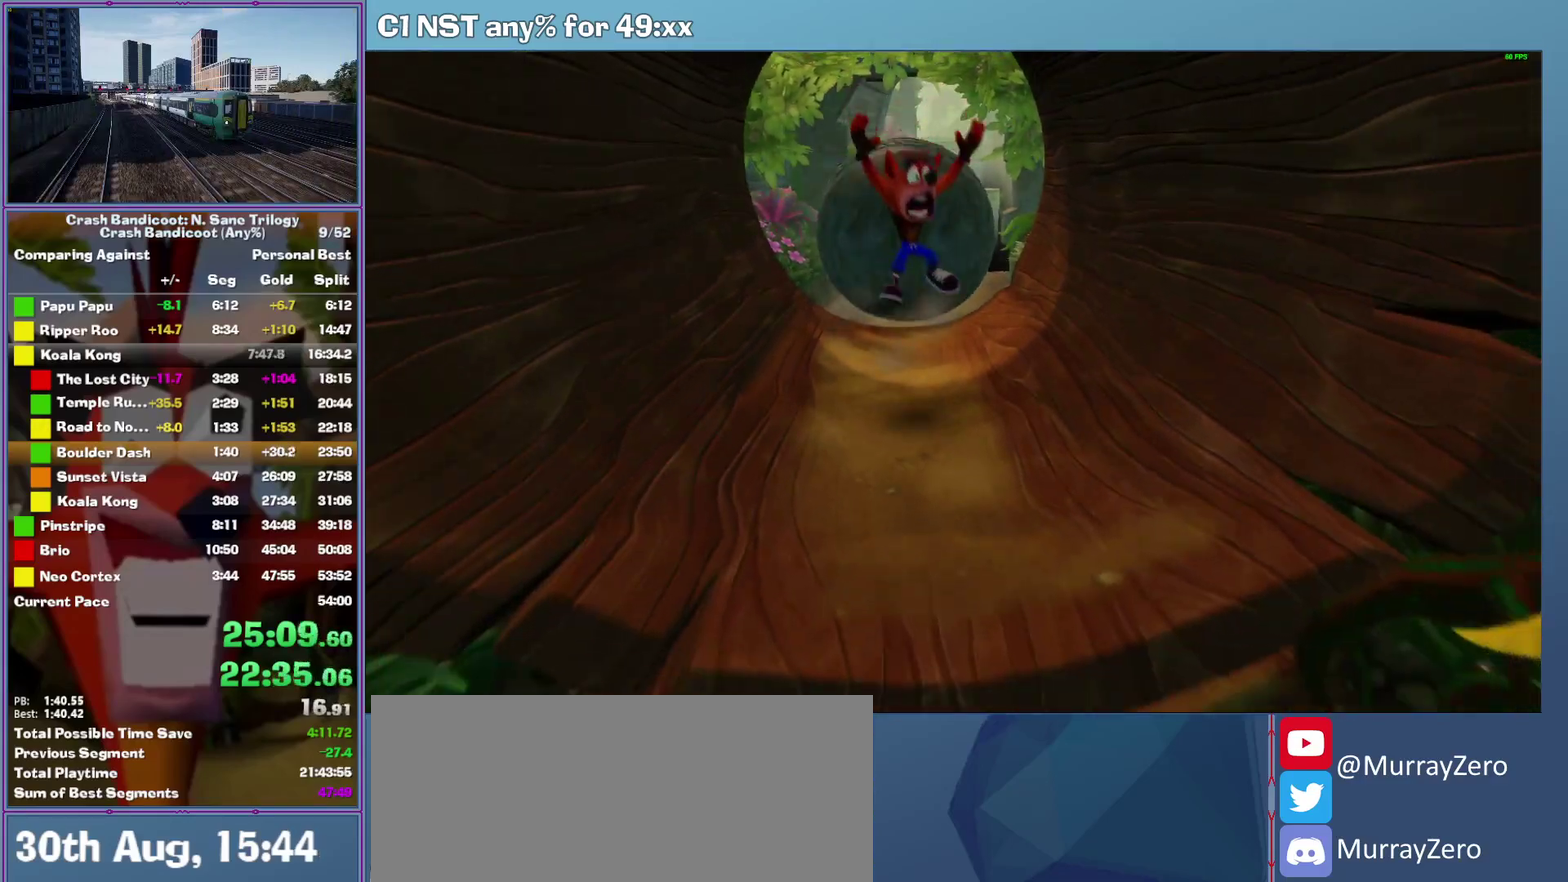
{"buttons": ["A"], "left_stick": "down", "events": [[120, "A", "down"]]}
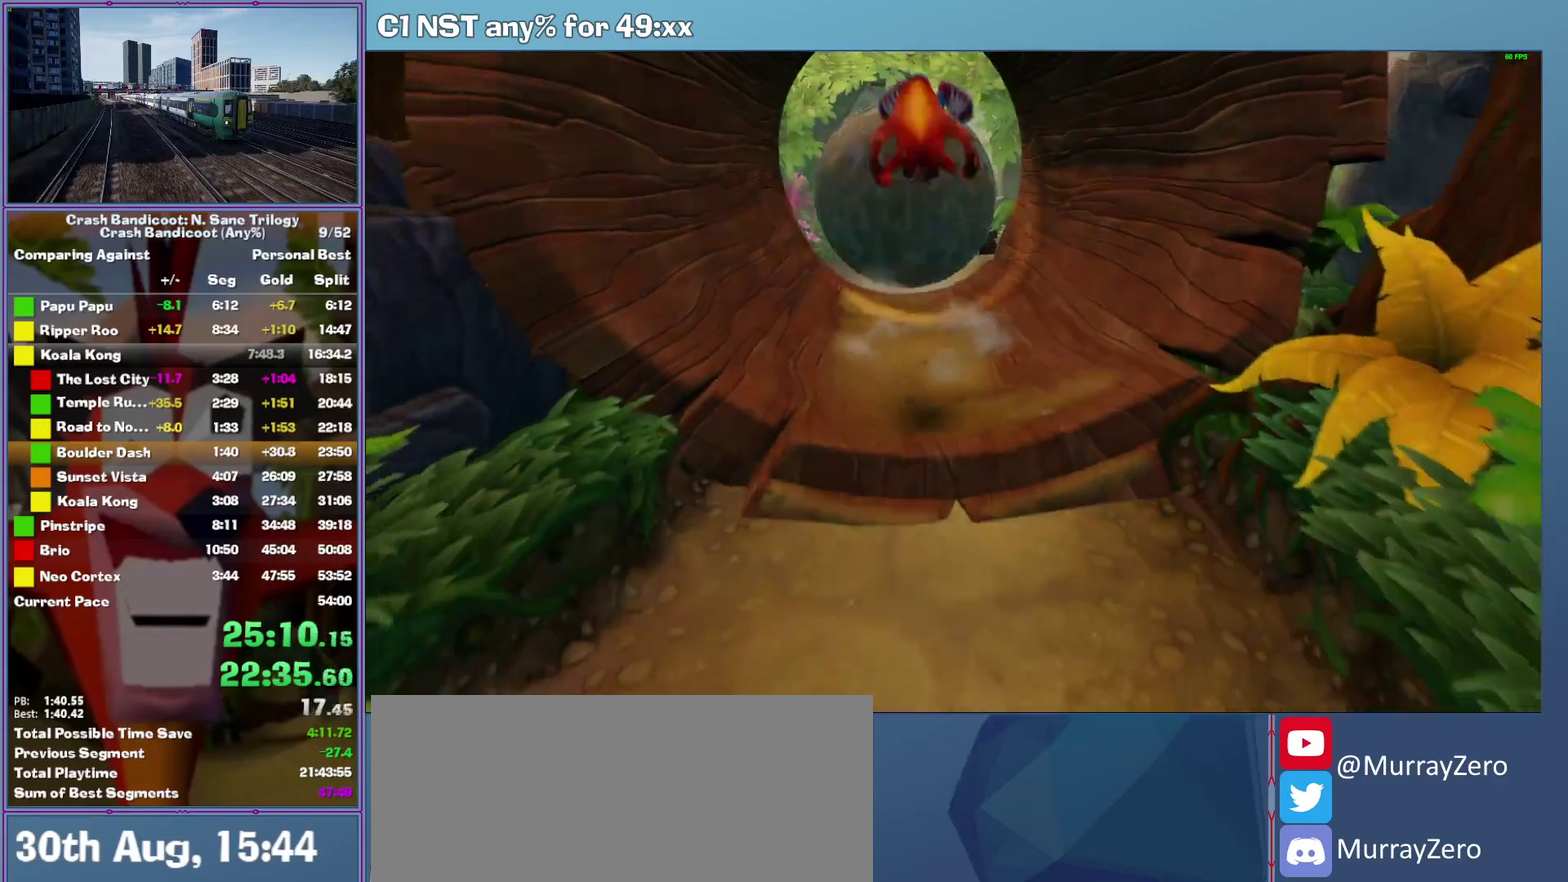
{"buttons": ["A"], "left_stick": "down", "events": [[80, "A", "up"], [400, "A", "down"]]}
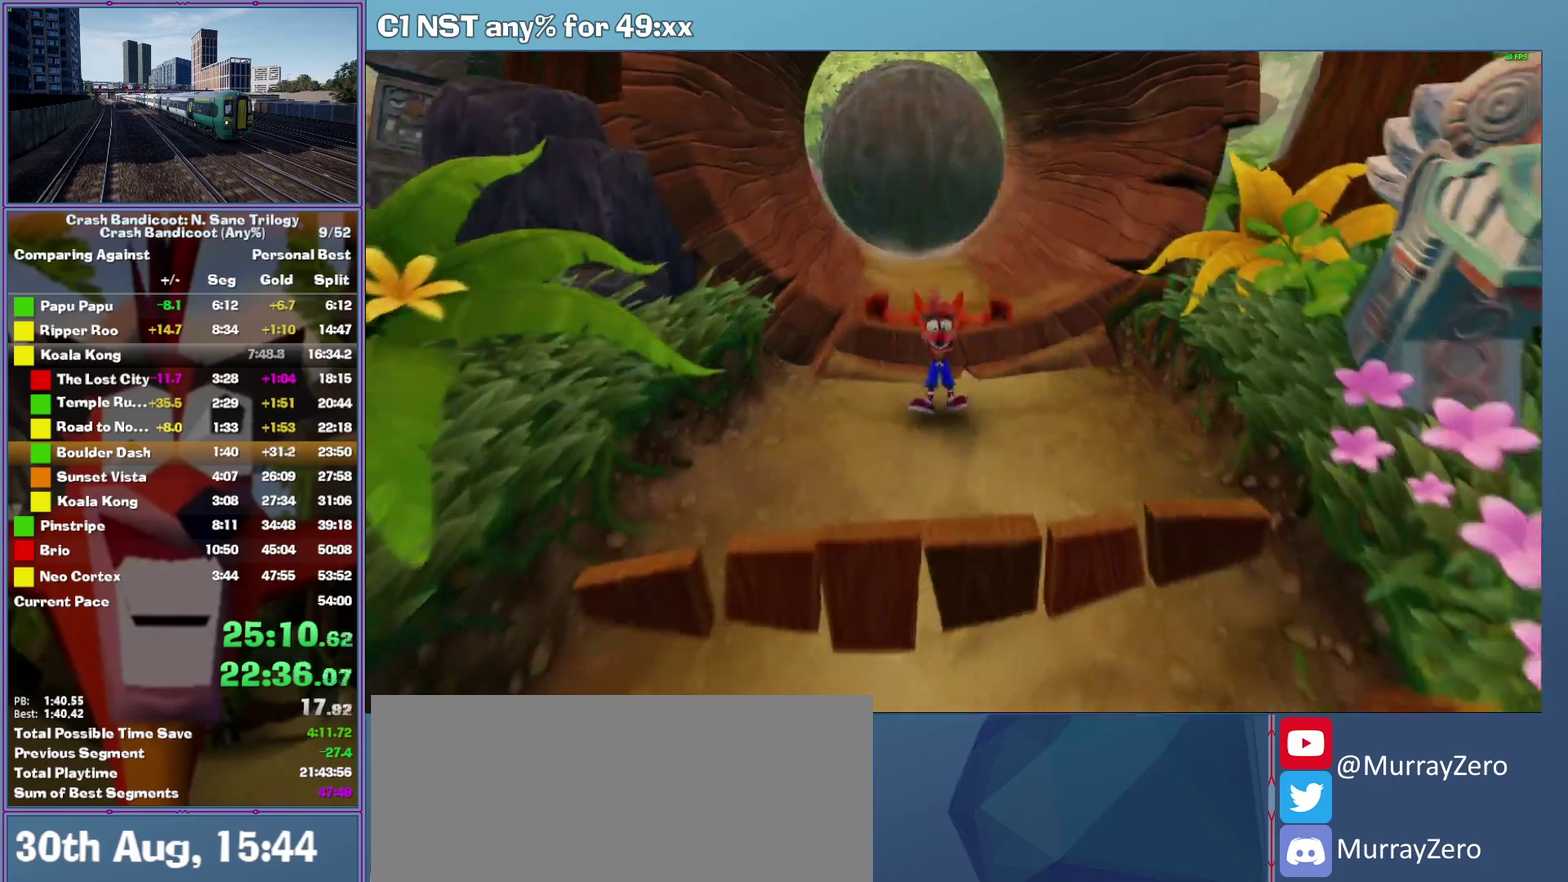
{"buttons": ["A"], "left_stick": "down", "events": [[40, "A", "up"], [360, "A", "down"]]}
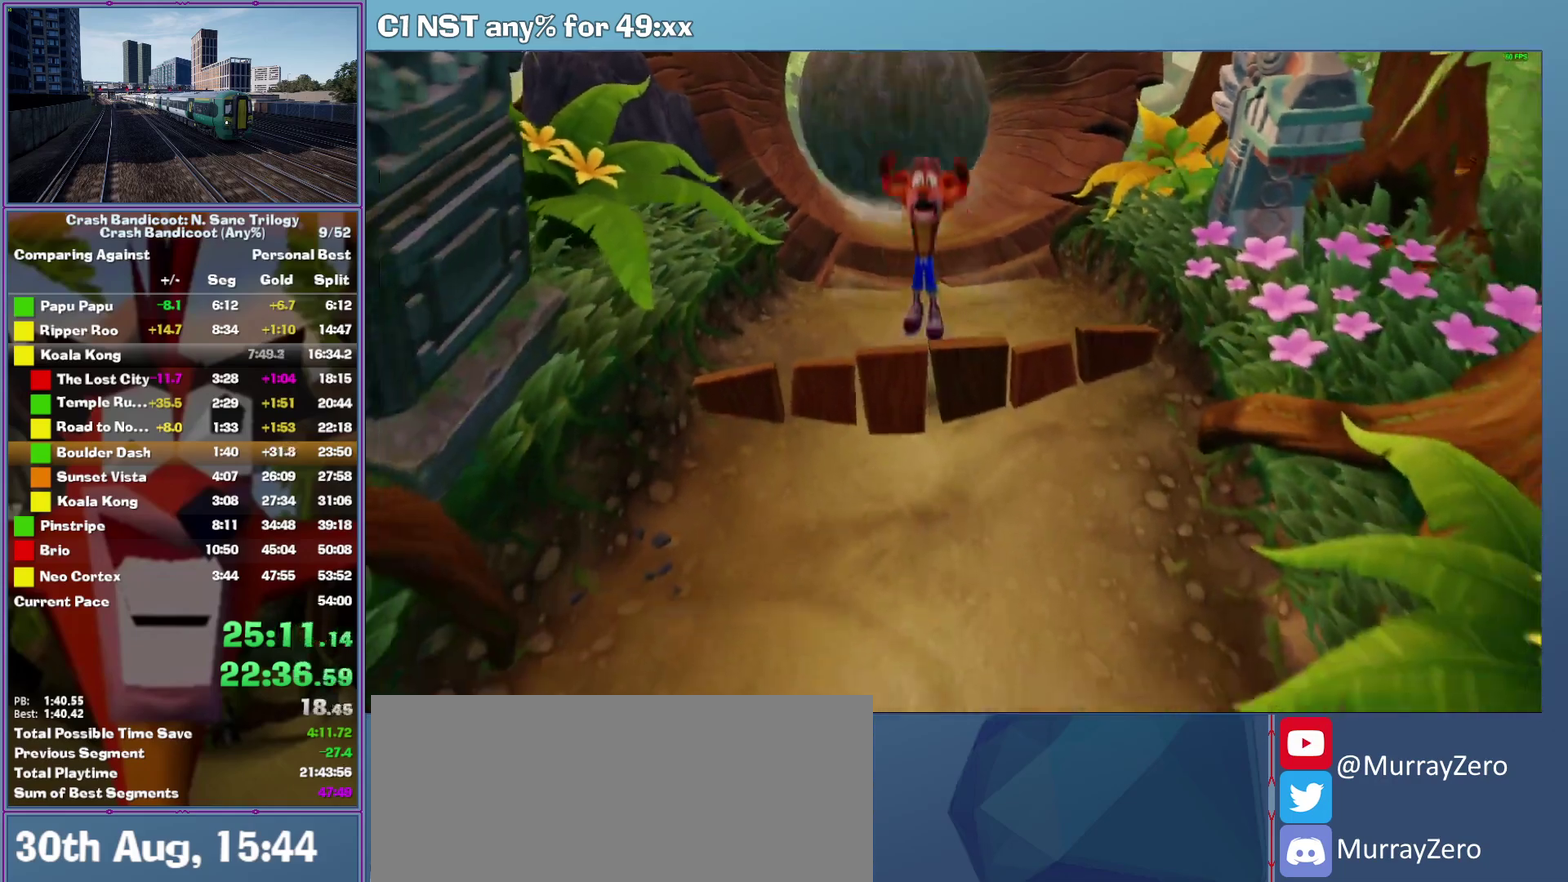
{"buttons": [], "left_stick": "down", "events": [[140, "A", "up"]]}